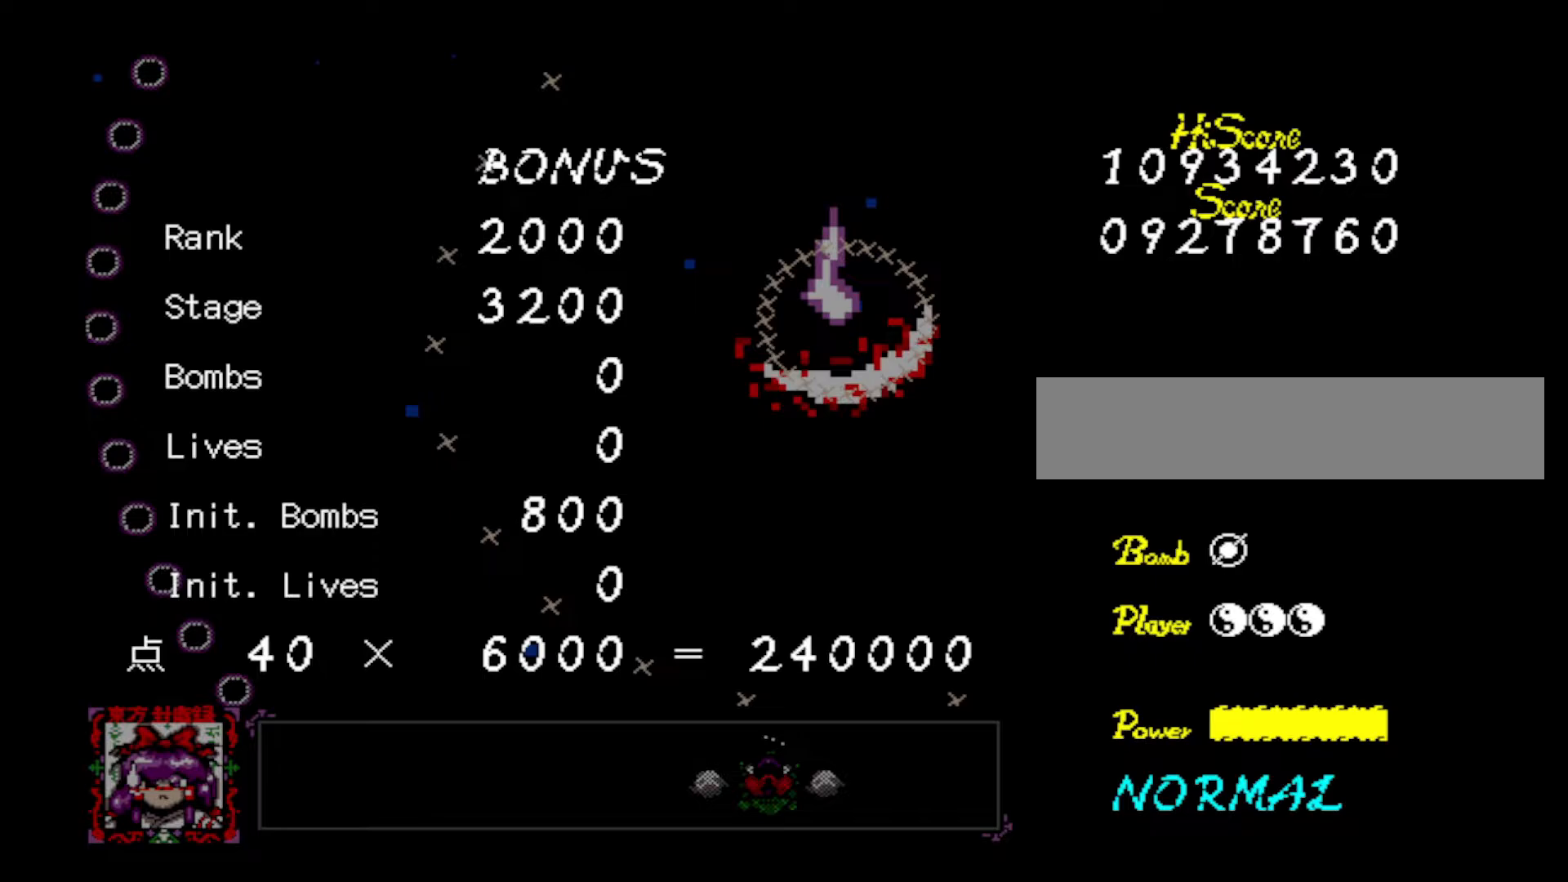
Gameplay with keyboard; each line is a JSON object with the keys held at the frame after it. "events" lists presses ("down") and releases ("up") of "down", "left", "right", "shift", "up", "x" and "z" between this image and that frame as [ms after this image, input, new state], when the widget could be followed in between. No other keys are recorded. Mouse input is not recorded.
{"keys": [], "events": []}
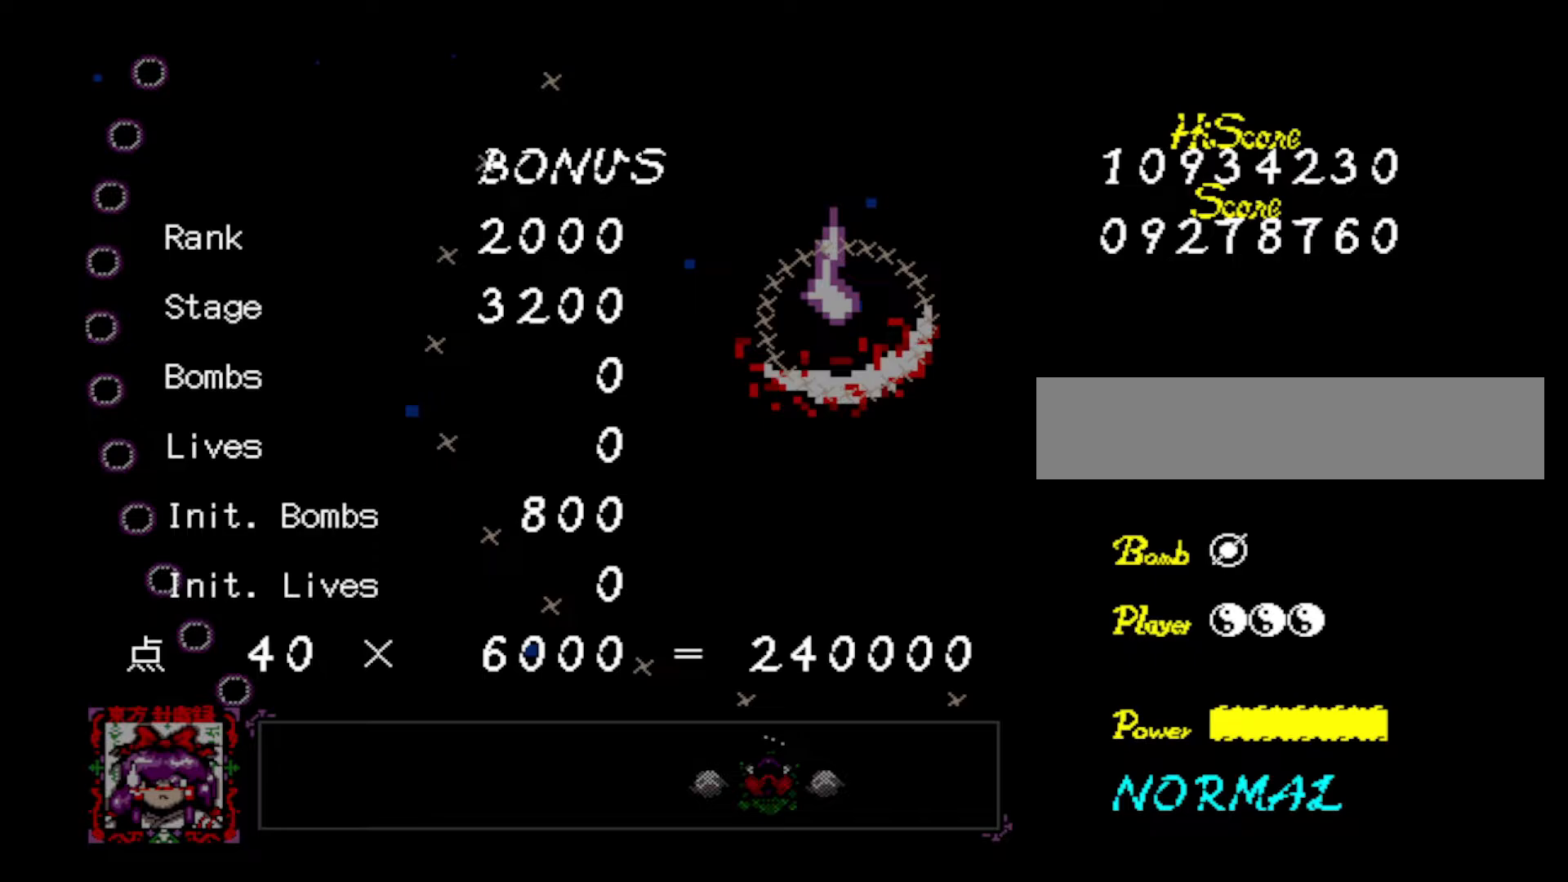
{"keys": [], "events": []}
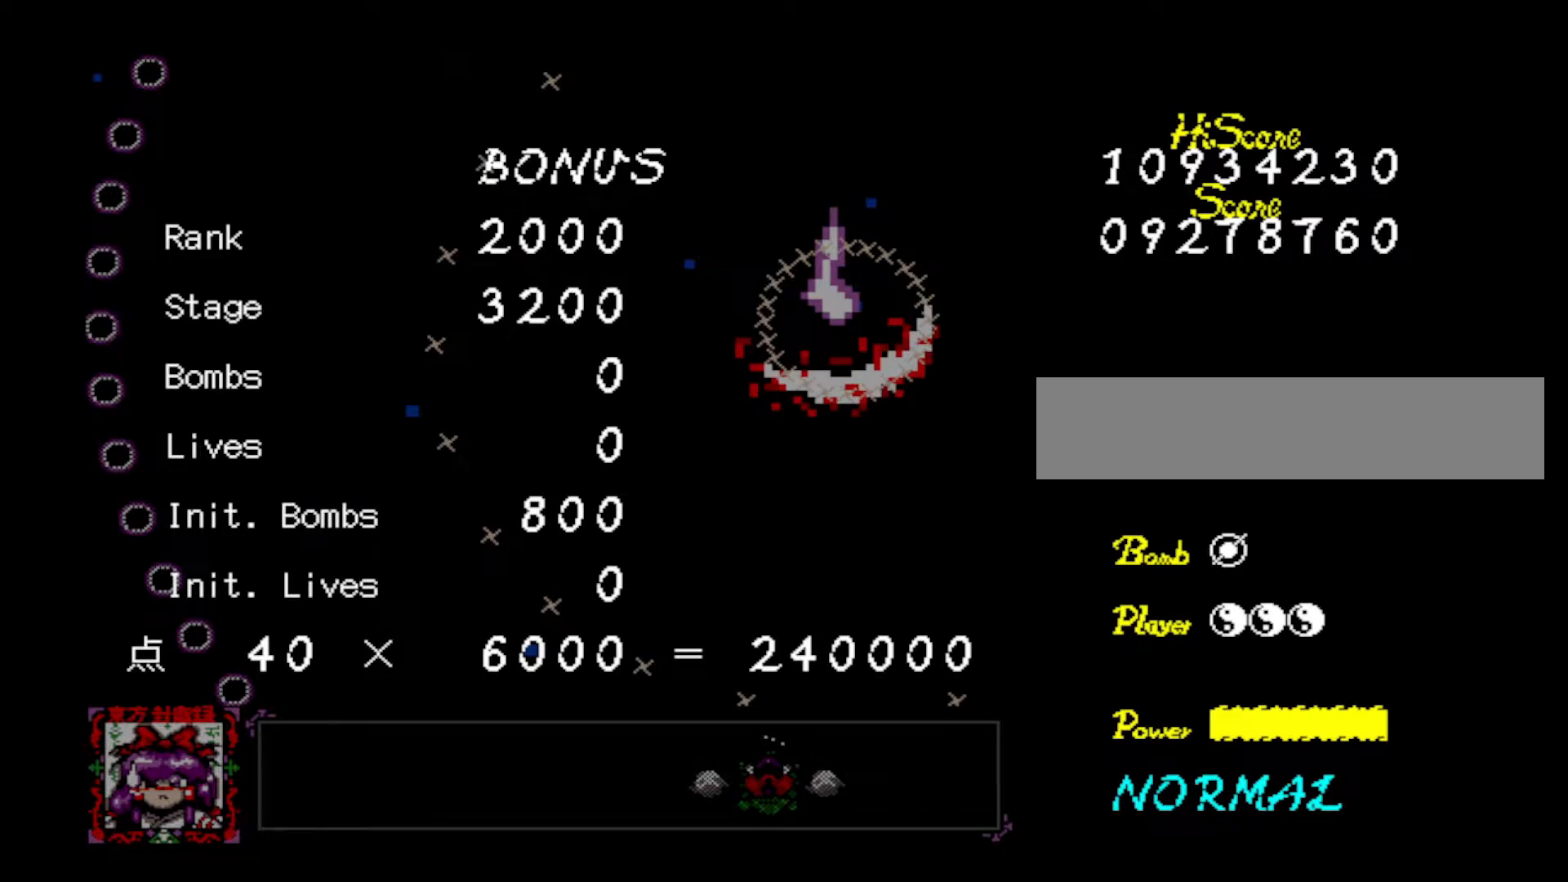
{"keys": ["z"], "events": [[484, "z", "down"]]}
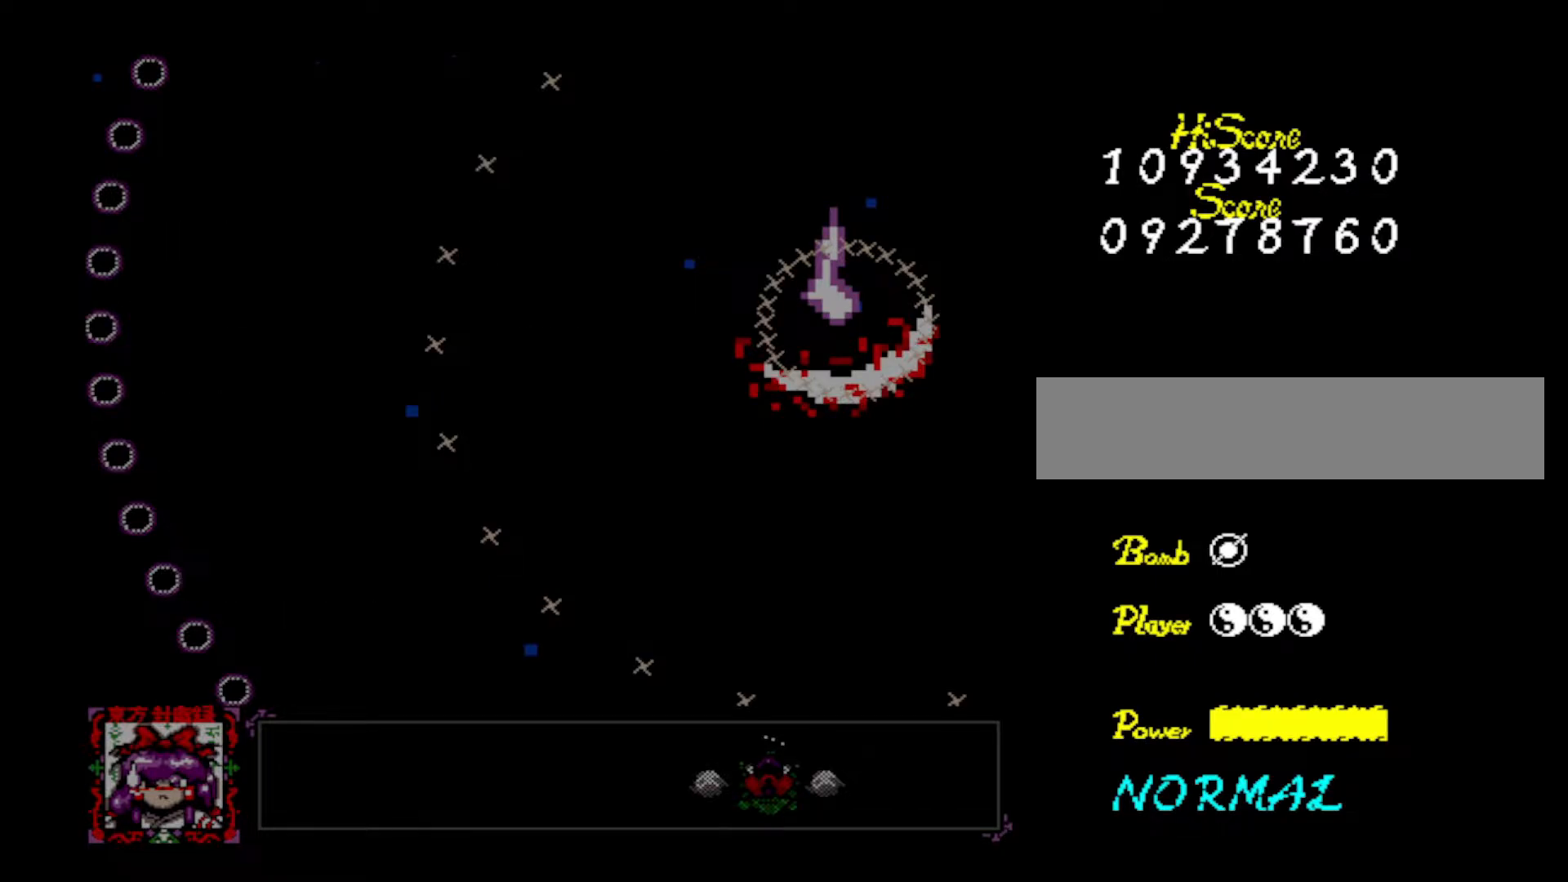
{"keys": [], "events": [[116, "z", "up"]]}
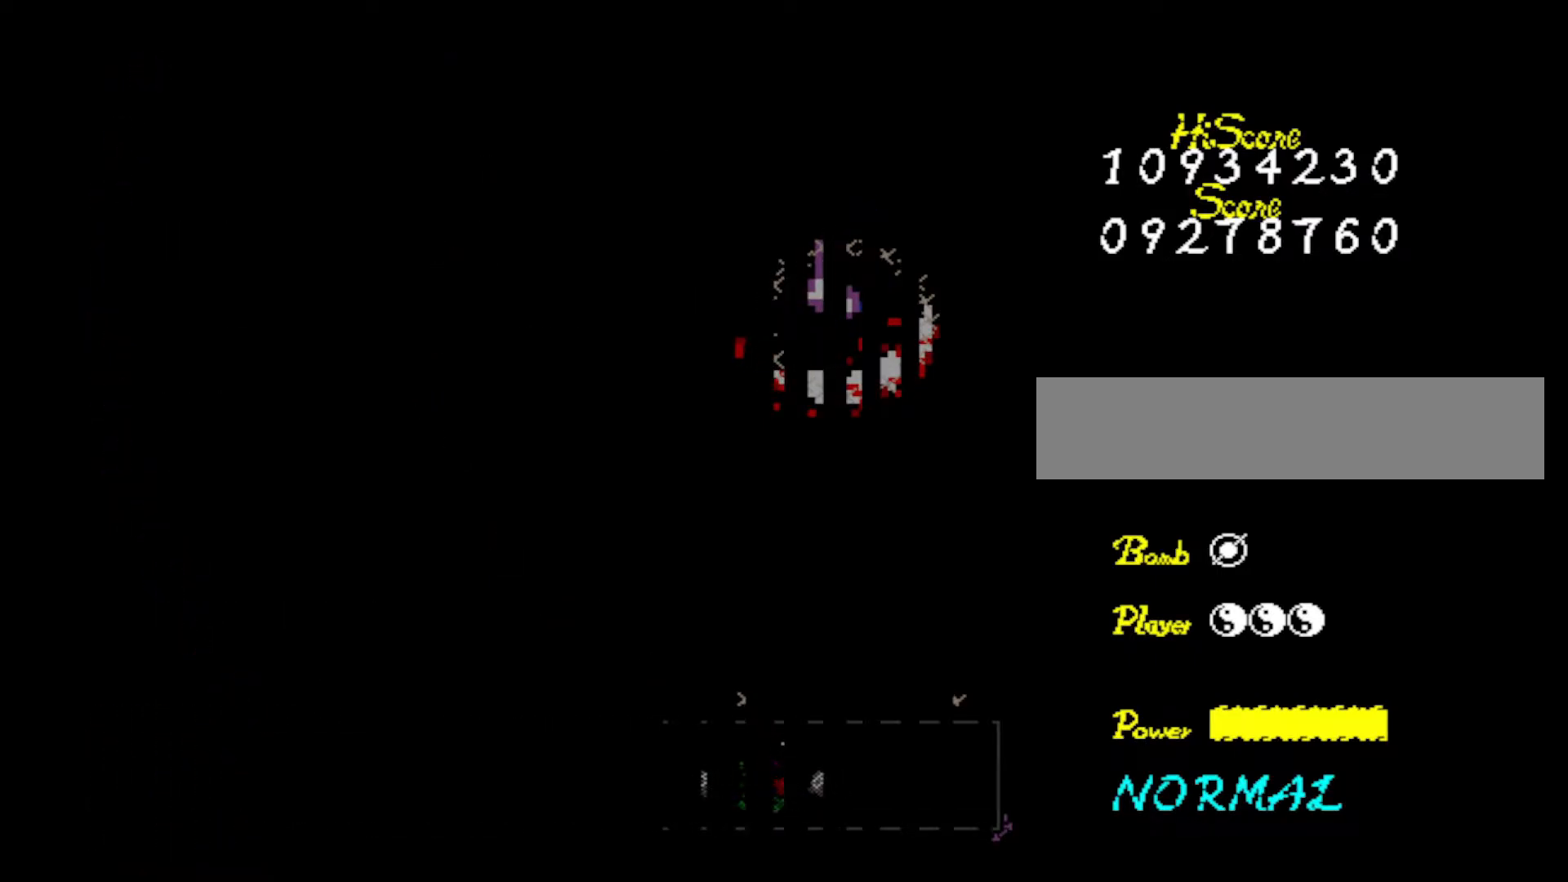
{"keys": [], "events": []}
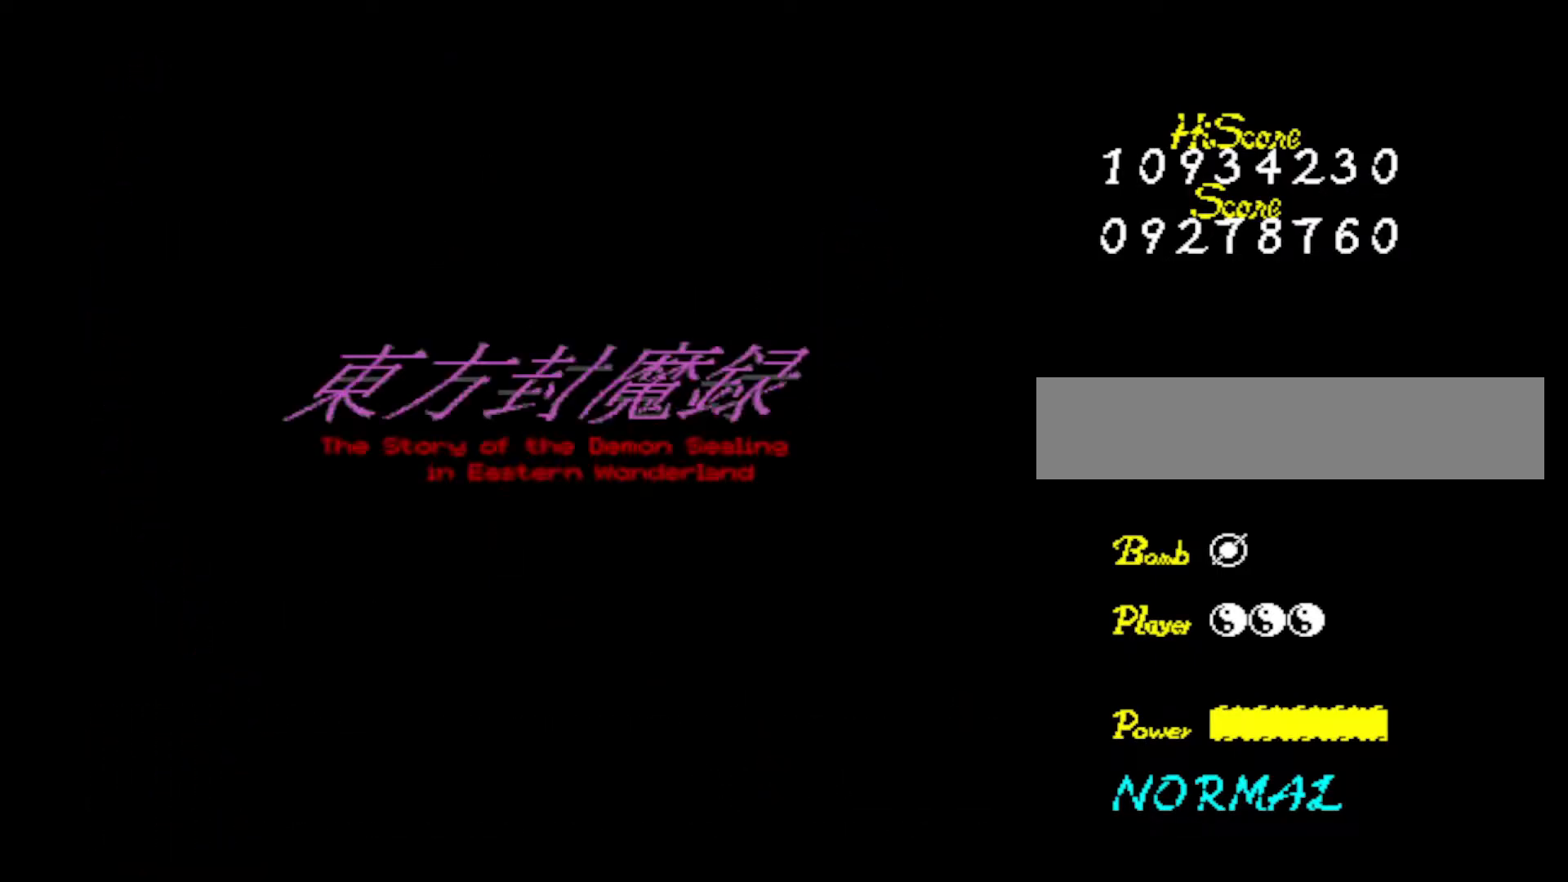
{"keys": [], "events": []}
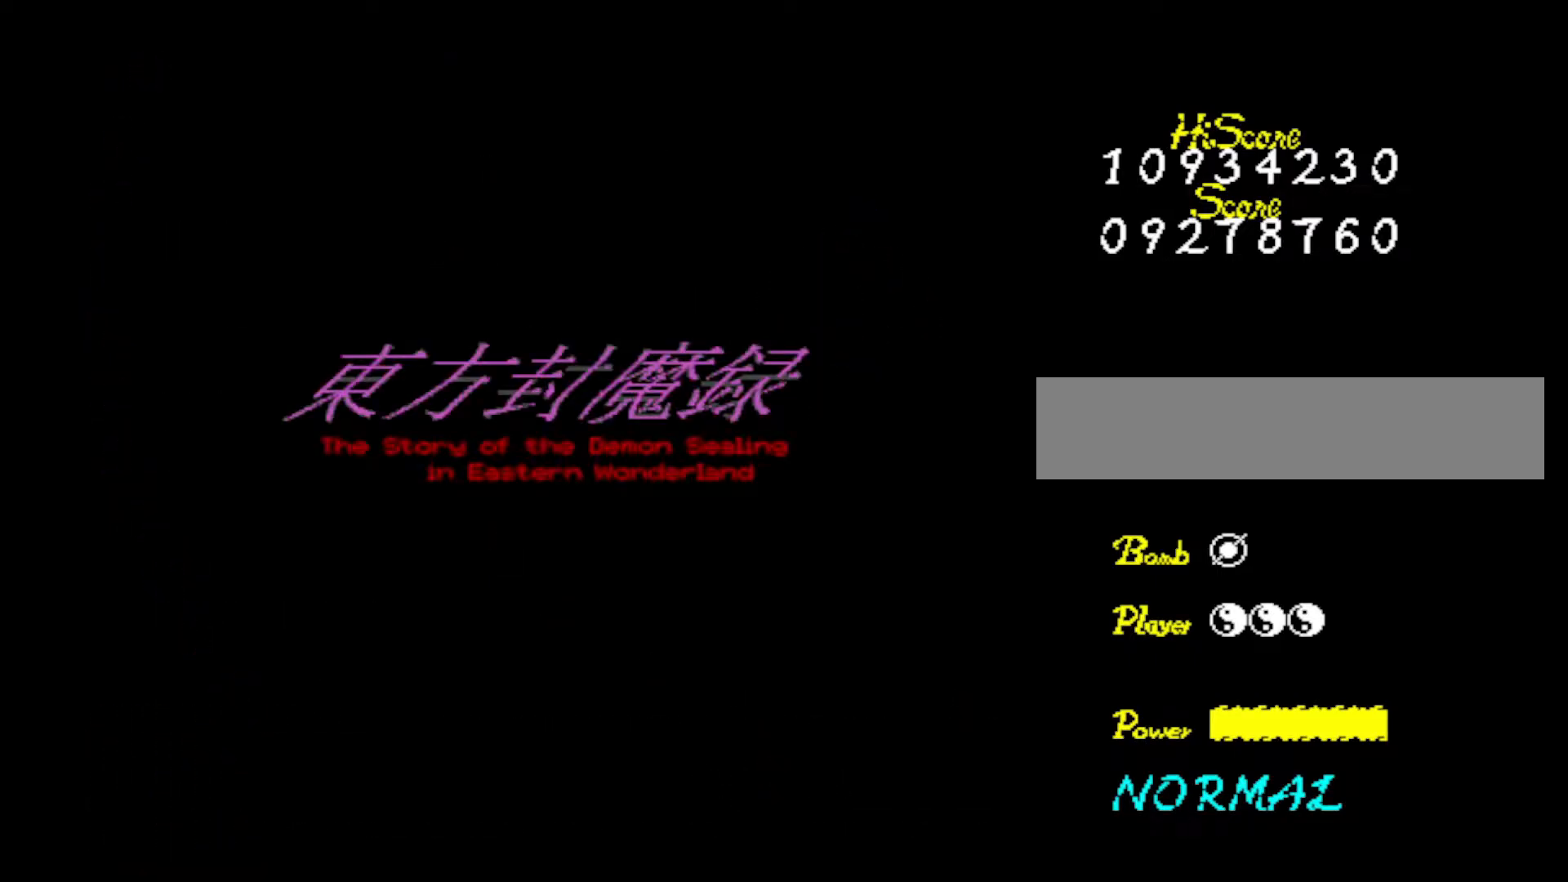
{"keys": [], "events": [[417, "z", "down"], [501, "z", "up"]]}
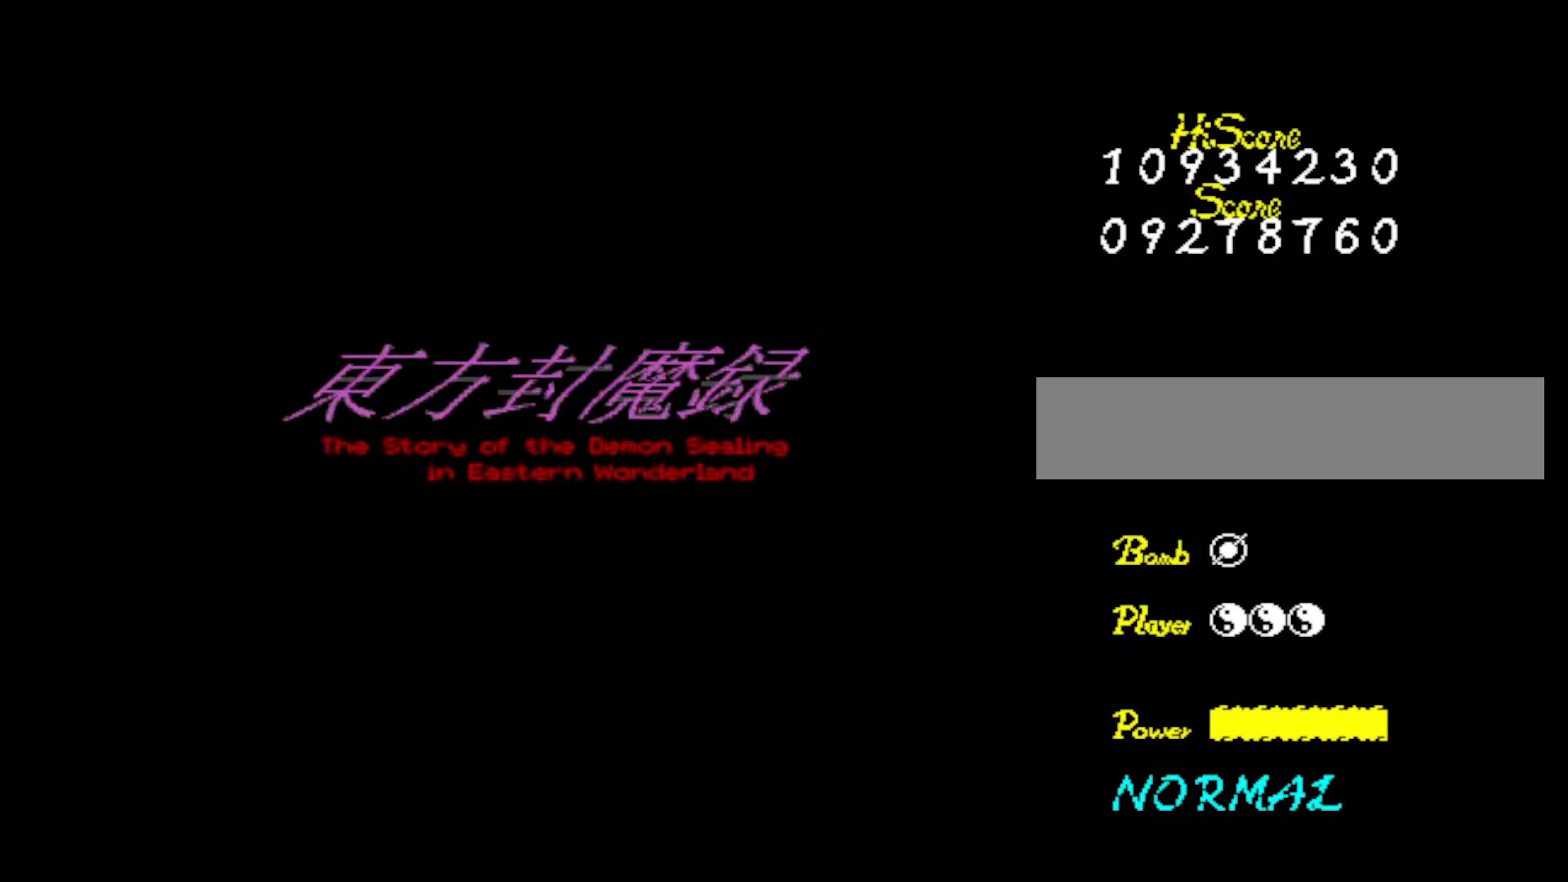
{"keys": [], "events": [[33, "z", "down"], [133, "z", "up"], [233, "z", "down"], [283, "z", "up"], [383, "z", "down"], [467, "z", "up"]]}
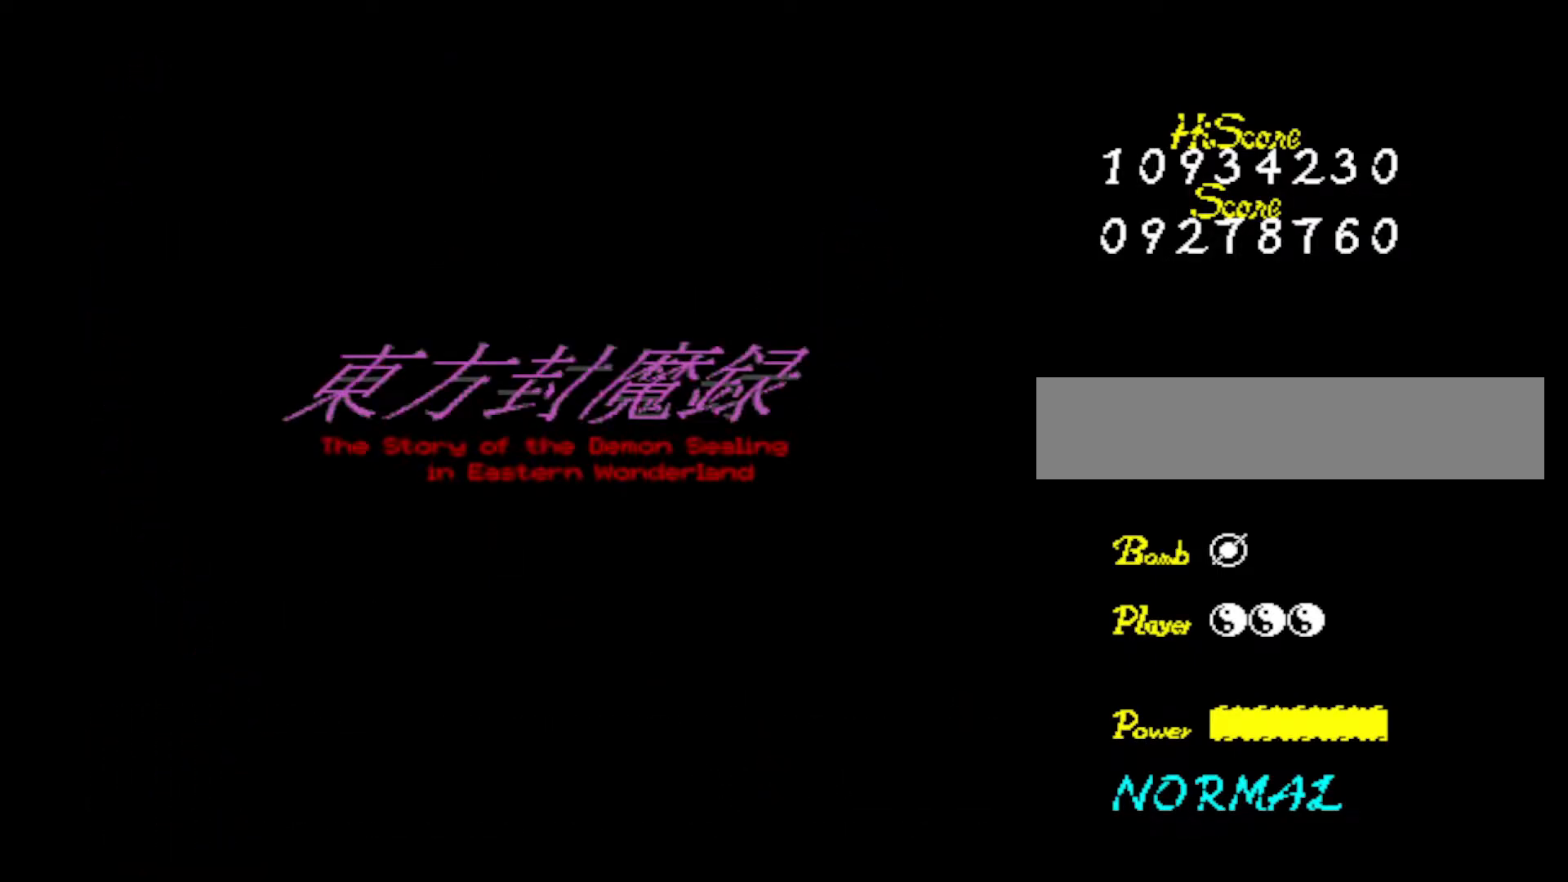
{"keys": ["z"], "events": [[17, "z", "down"], [167, "z", "up"], [200, "z", "down"], [334, "z", "up"], [384, "z", "down"]]}
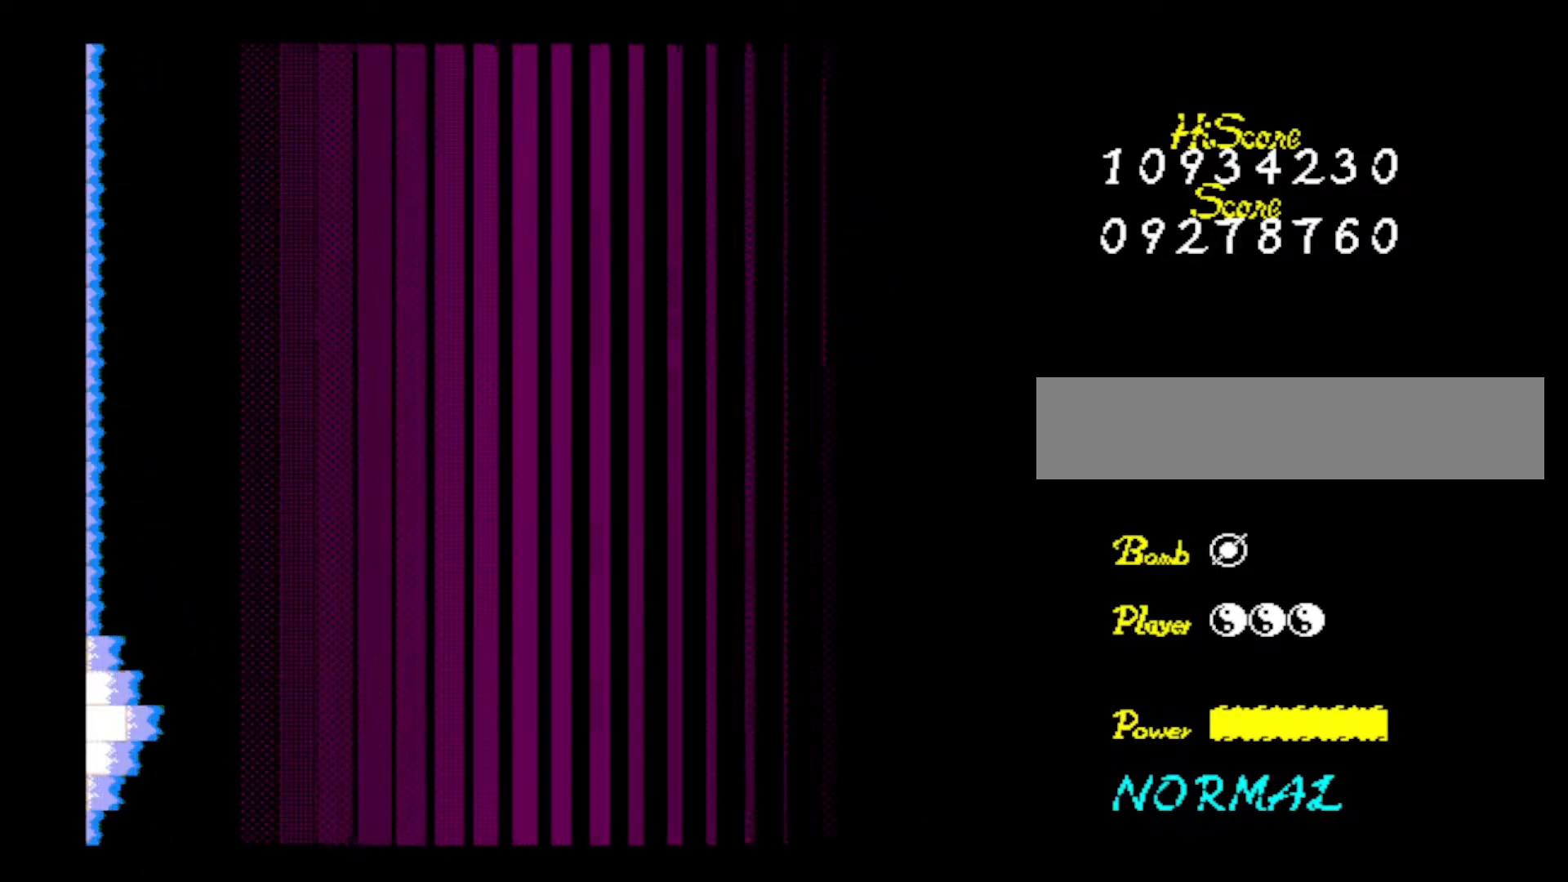
{"keys": [], "events": [[34, "z", "up"], [84, "z", "down"], [184, "z", "up"]]}
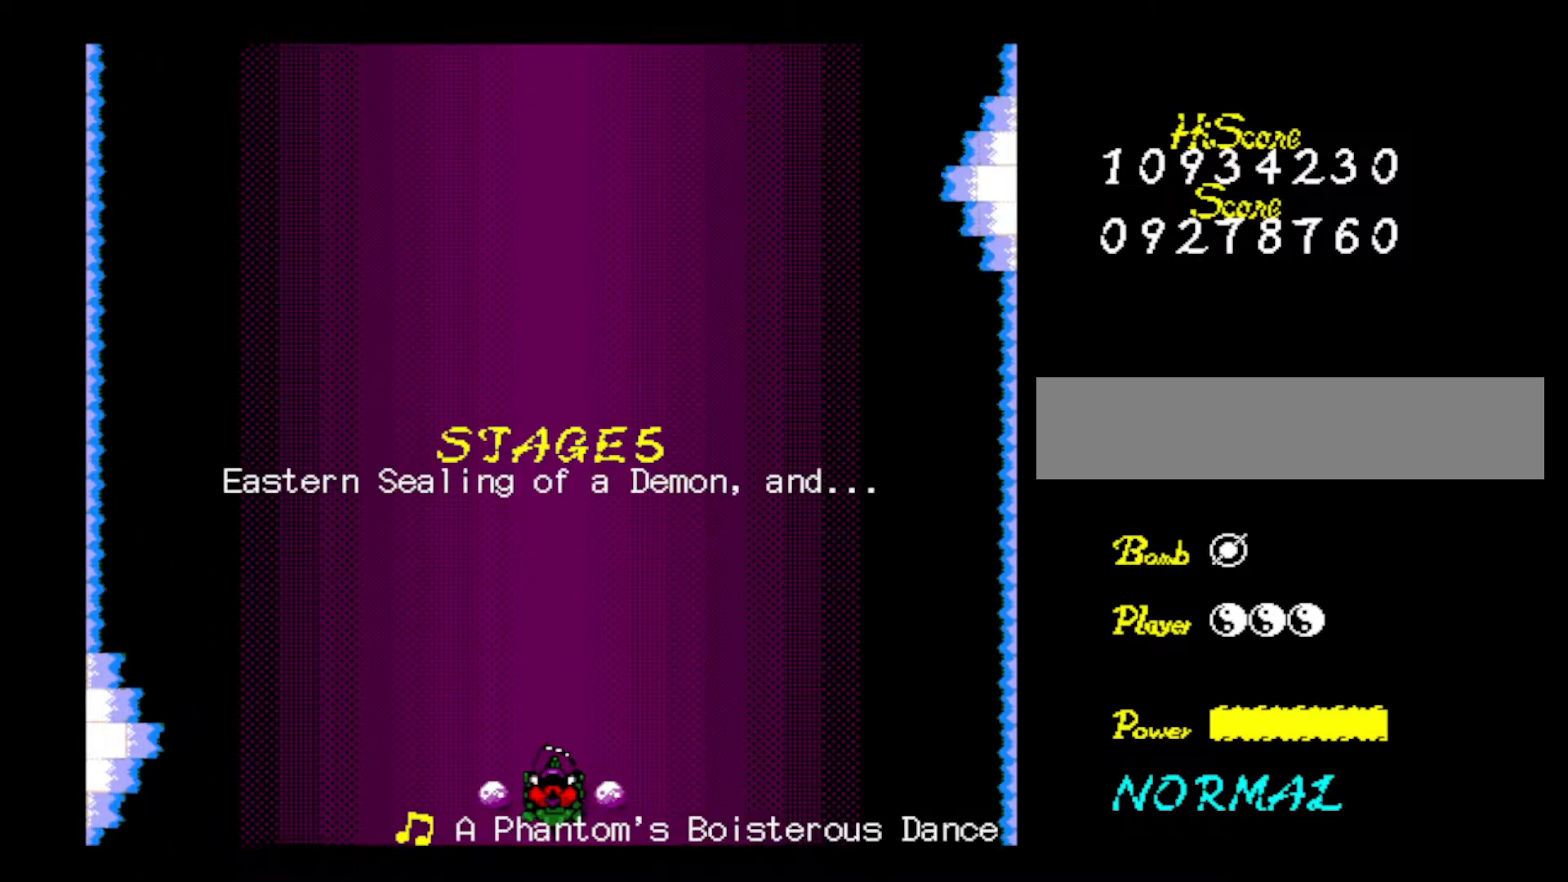
{"keys": [], "events": [[133, "z", "down"], [284, "z", "up"], [334, "z", "down"], [417, "z", "up"]]}
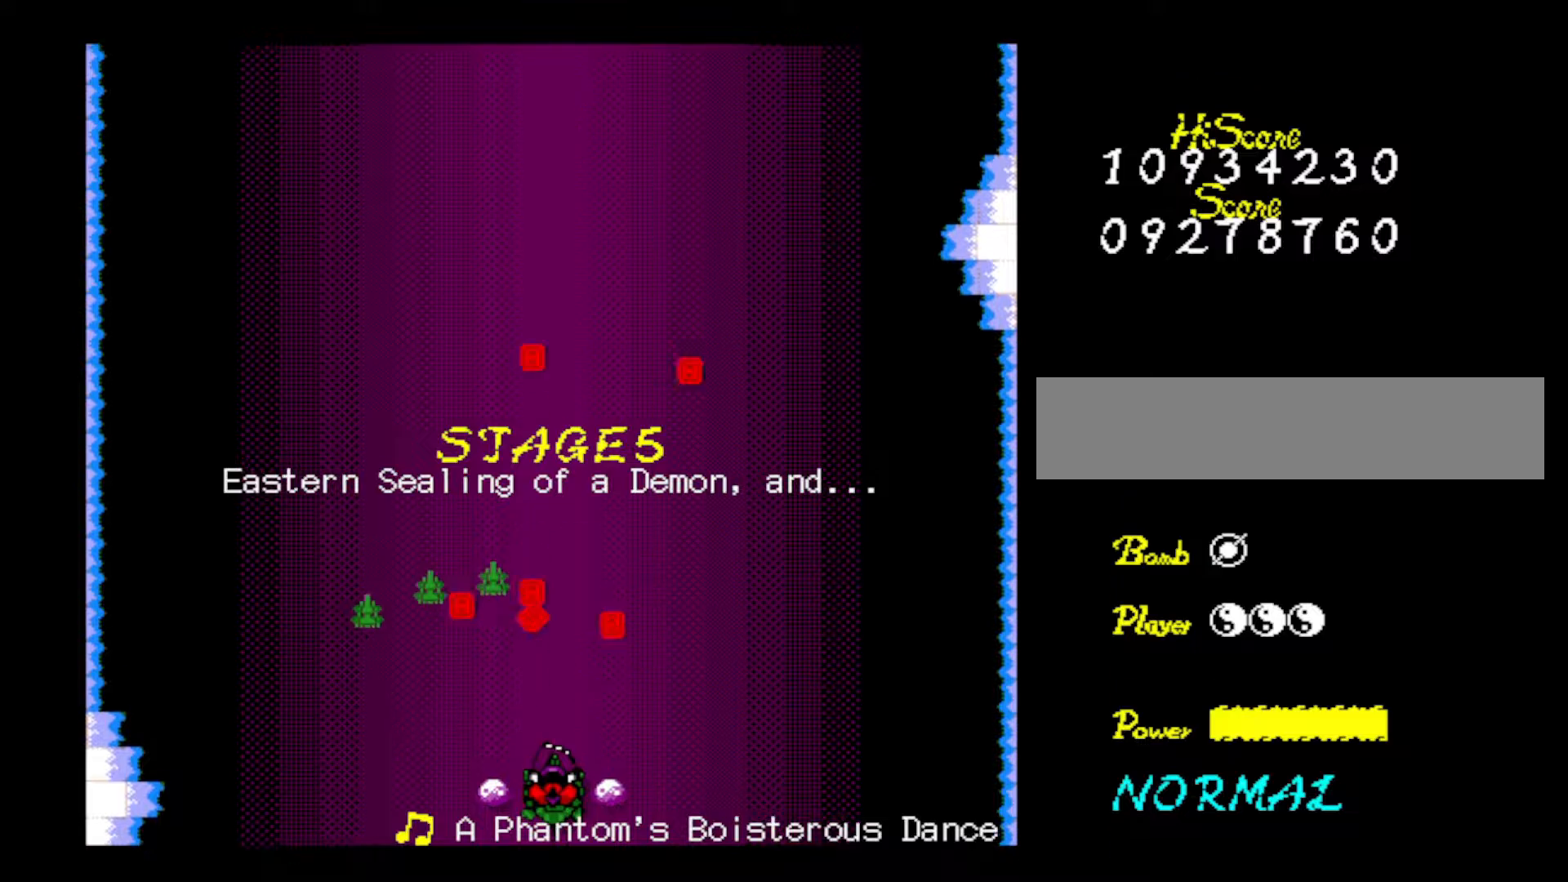
{"keys": ["z"], "events": [[16, "z", "down"], [100, "z", "up"], [150, "z", "down"], [250, "z", "up"], [333, "z", "down"], [433, "z", "up"], [483, "z", "down"]]}
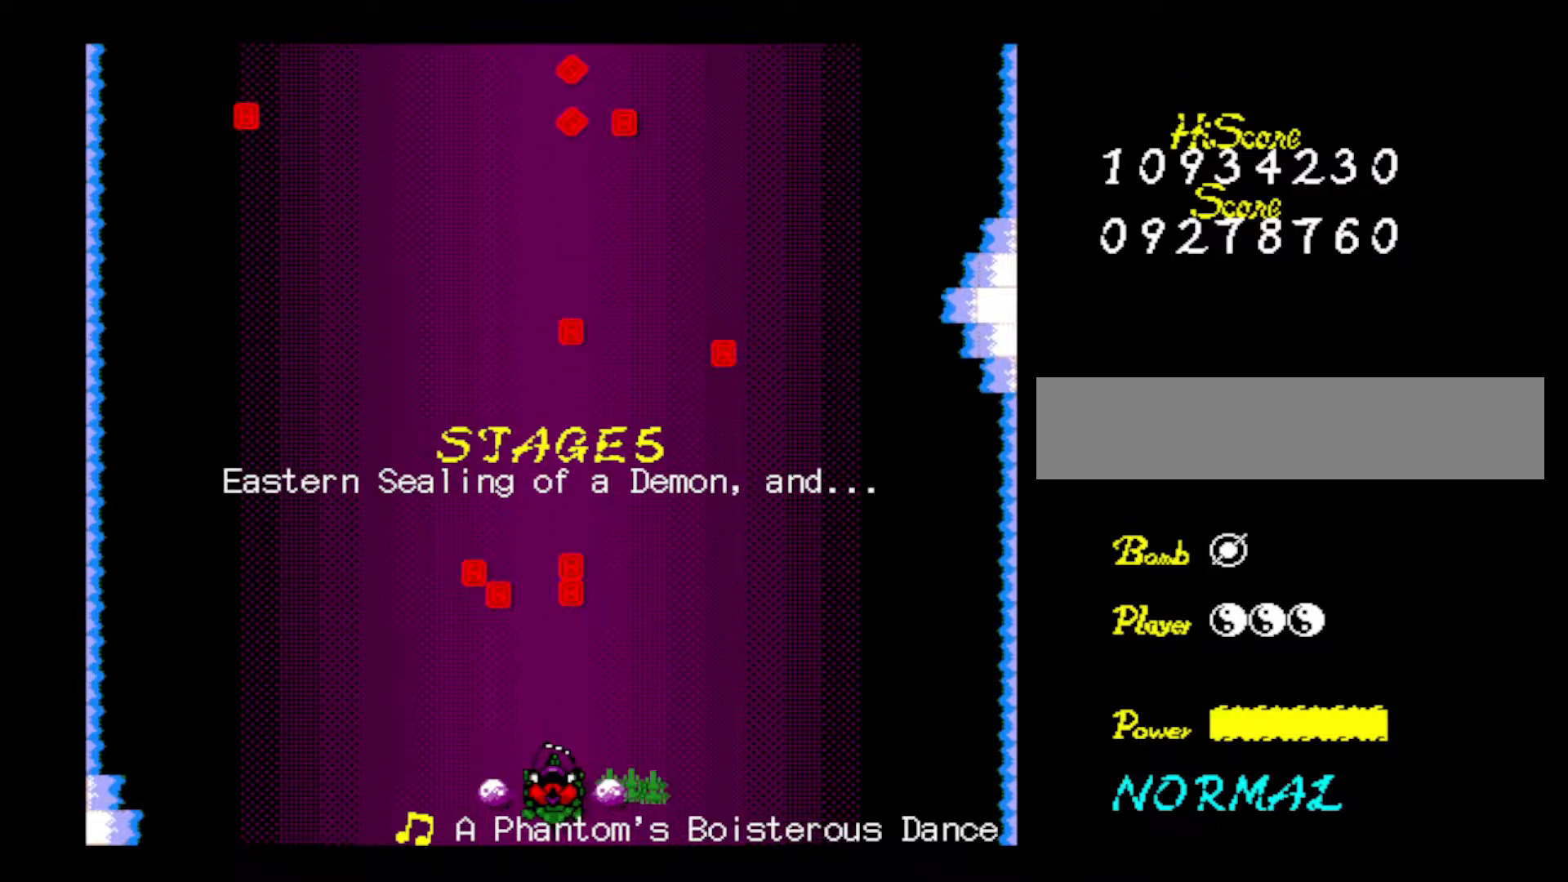
{"keys": ["z"], "events": [[117, "z", "up"], [167, "z", "down"], [267, "z", "up"], [300, "z", "down"], [400, "z", "up"], [500, "z", "down"]]}
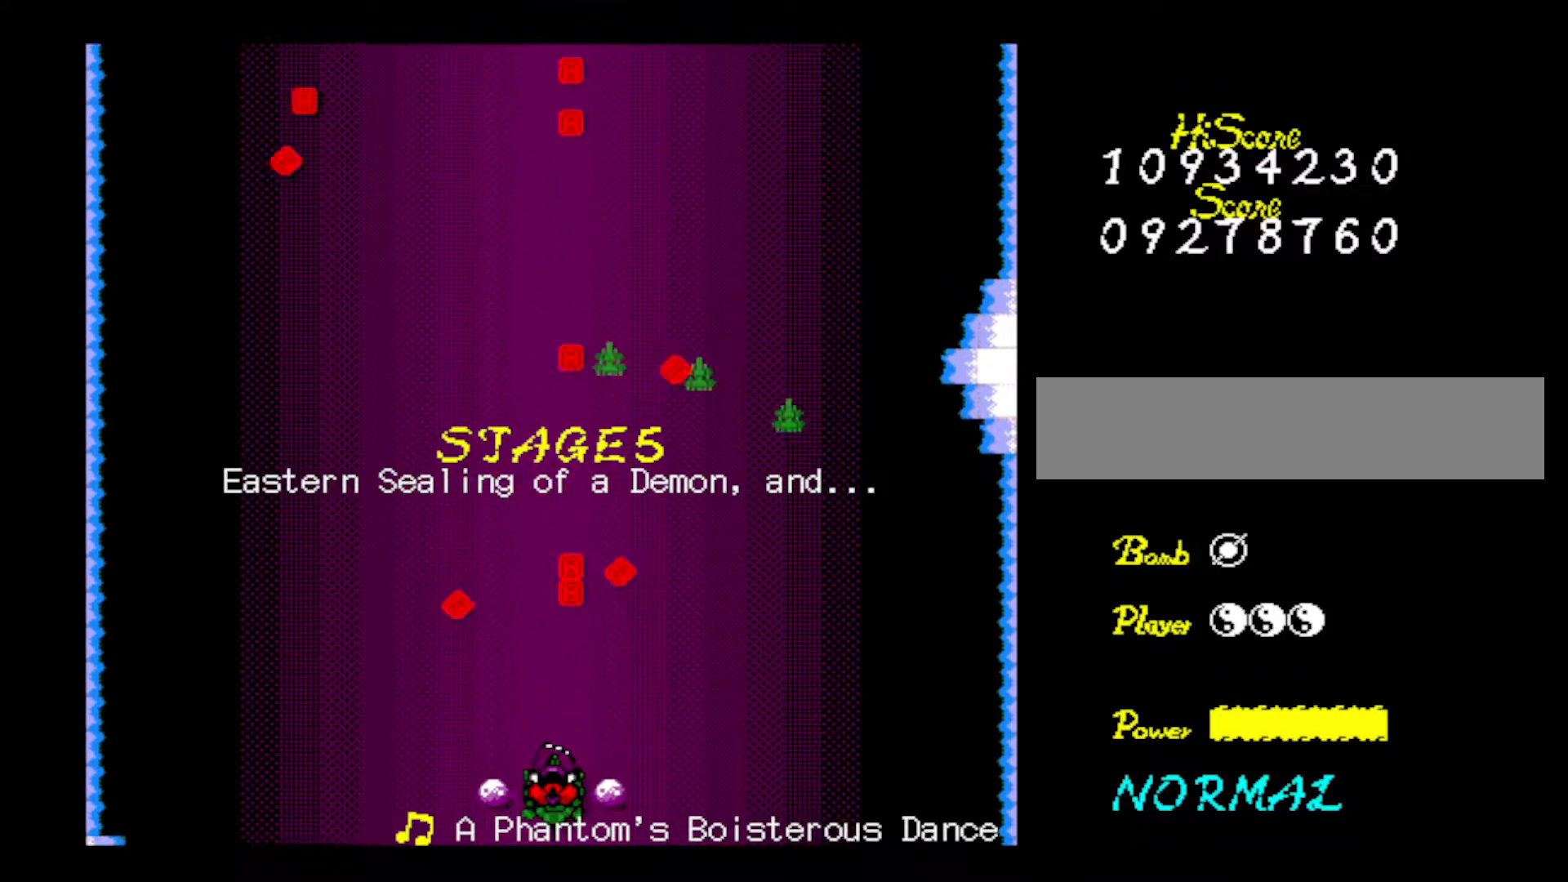
{"keys": [], "events": [[101, "z", "up"], [151, "z", "down"], [234, "z", "up"], [284, "z", "down"], [418, "z", "up"]]}
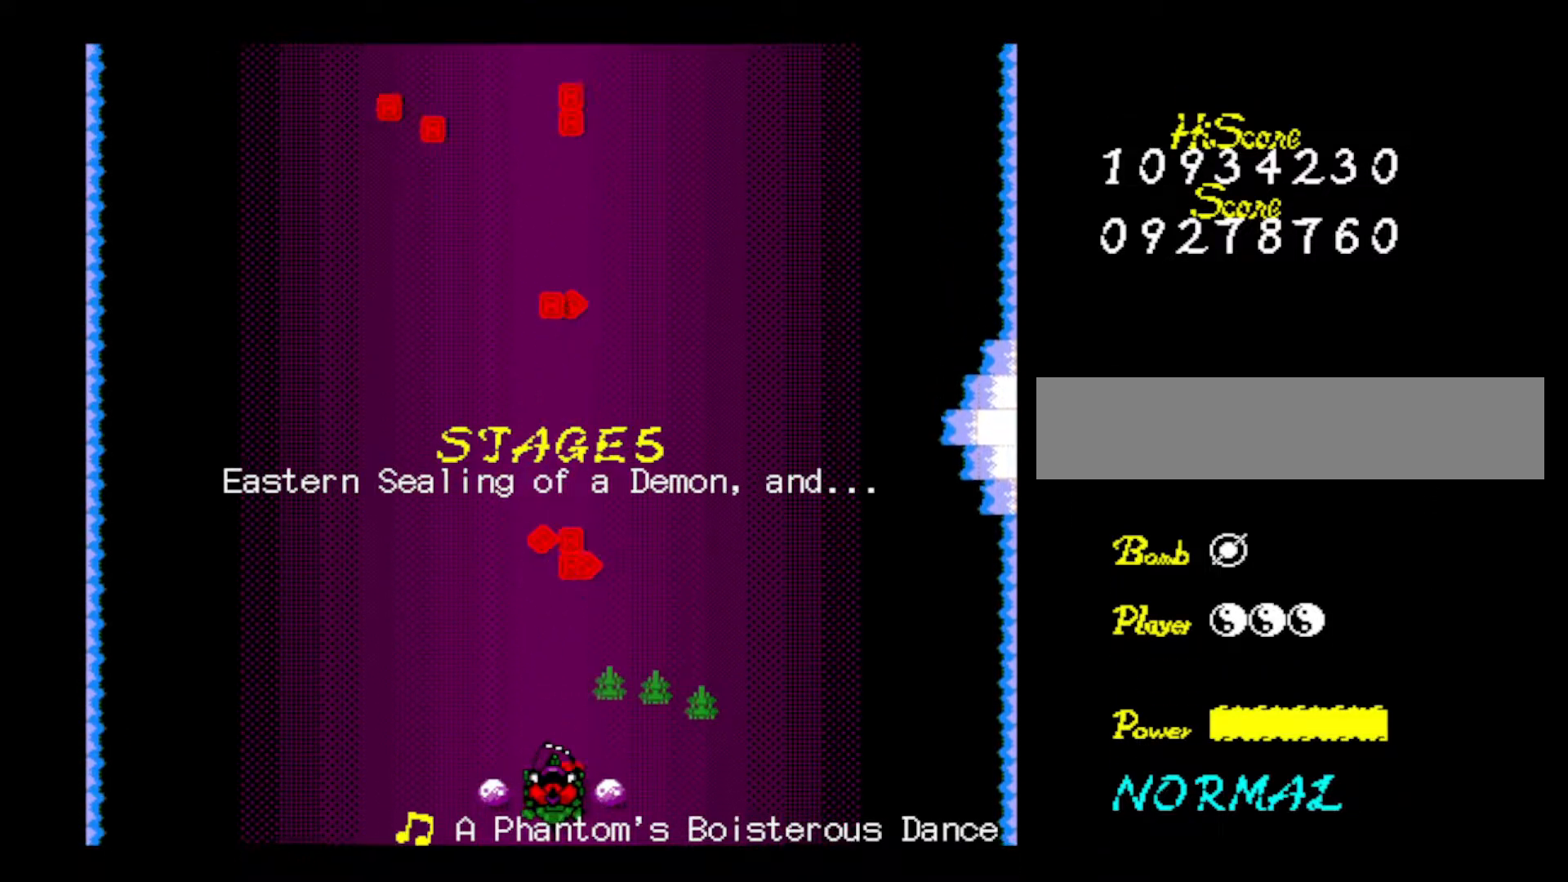
{"keys": ["z"], "events": [[17, "z", "down"], [67, "z", "up"], [150, "z", "down"], [250, "z", "up"], [300, "z", "down"], [384, "z", "up"], [484, "z", "down"]]}
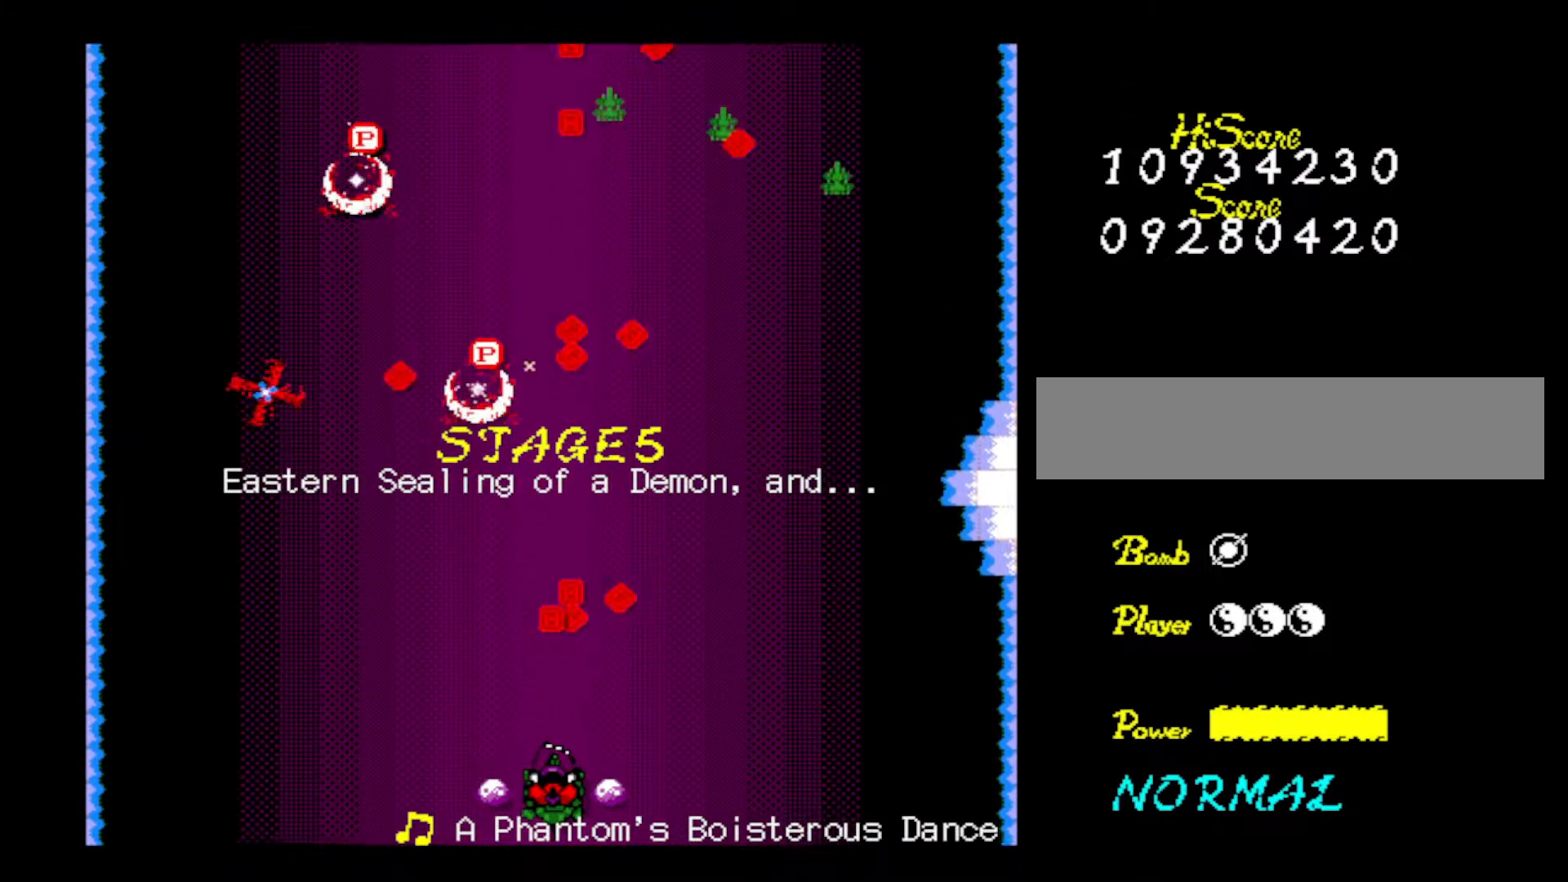
{"keys": [], "events": [[66, "z", "up"], [116, "z", "down"], [266, "z", "up"], [316, "z", "down"], [450, "z", "up"]]}
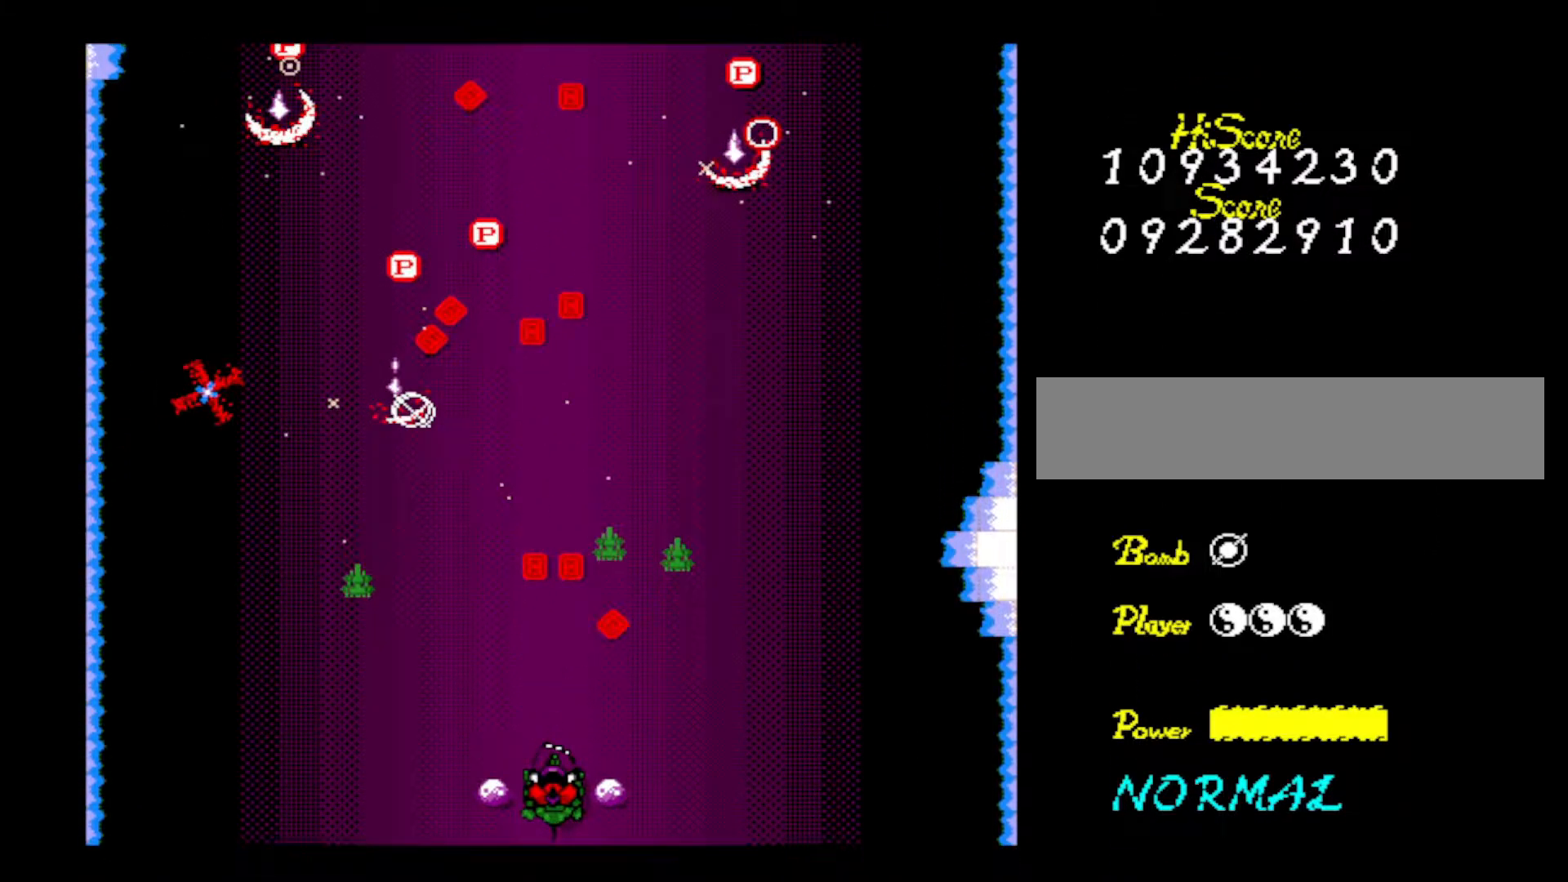
{"keys": ["z"], "events": [[50, "z", "down"], [133, "z", "up"], [234, "z", "down"], [367, "z", "up"], [417, "z", "down"]]}
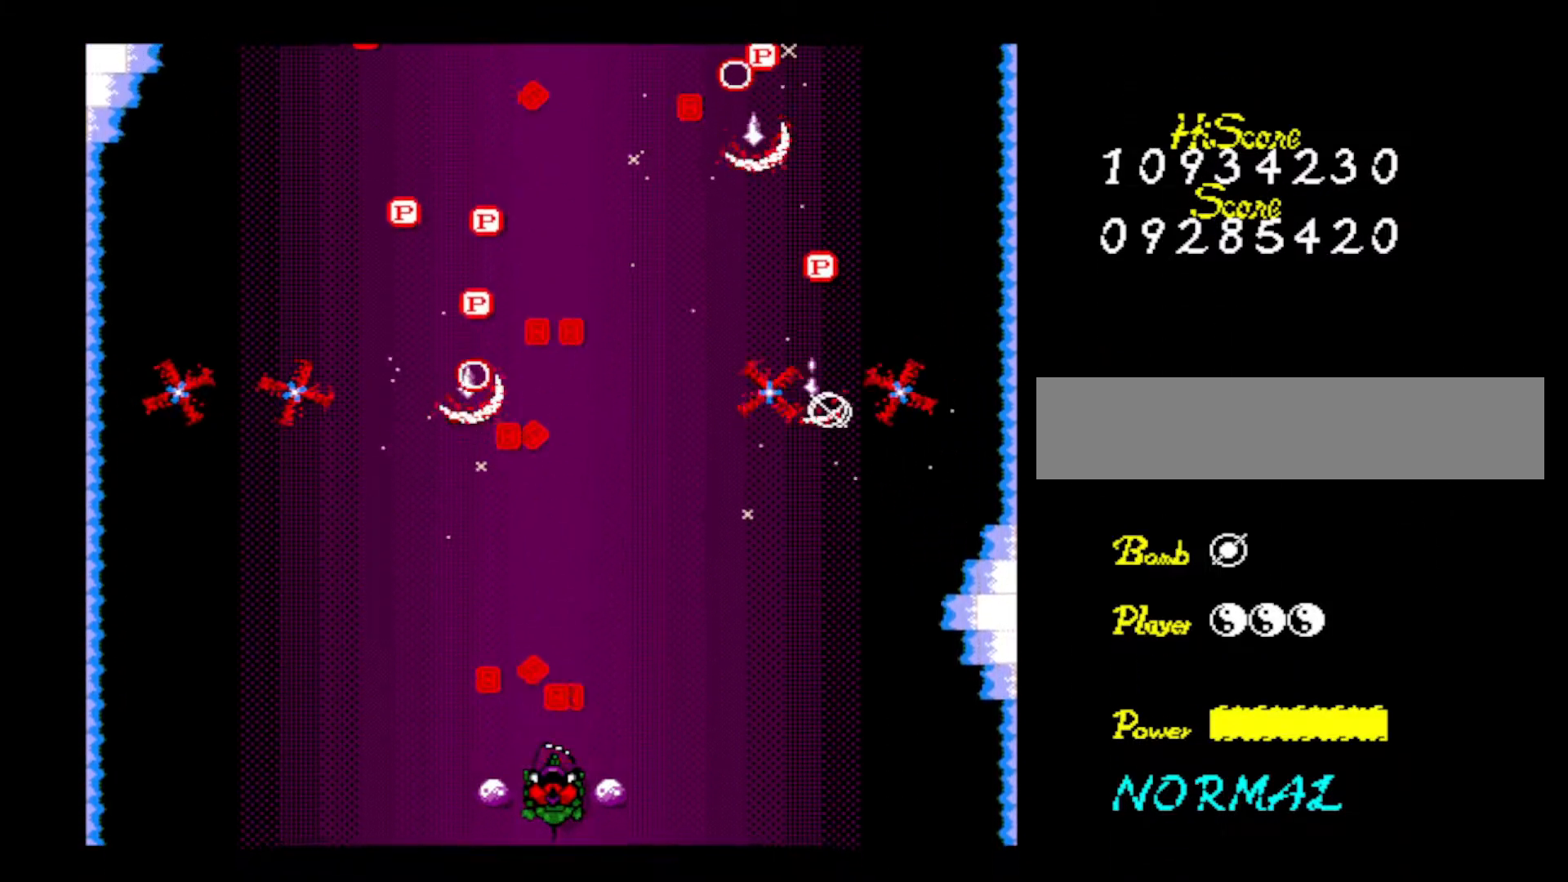
{"keys": [], "events": [[67, "left", "down"], [67, "z", "up"], [101, "left", "up"], [151, "z", "down"], [301, "z", "up"], [334, "z", "down"], [484, "z", "up"]]}
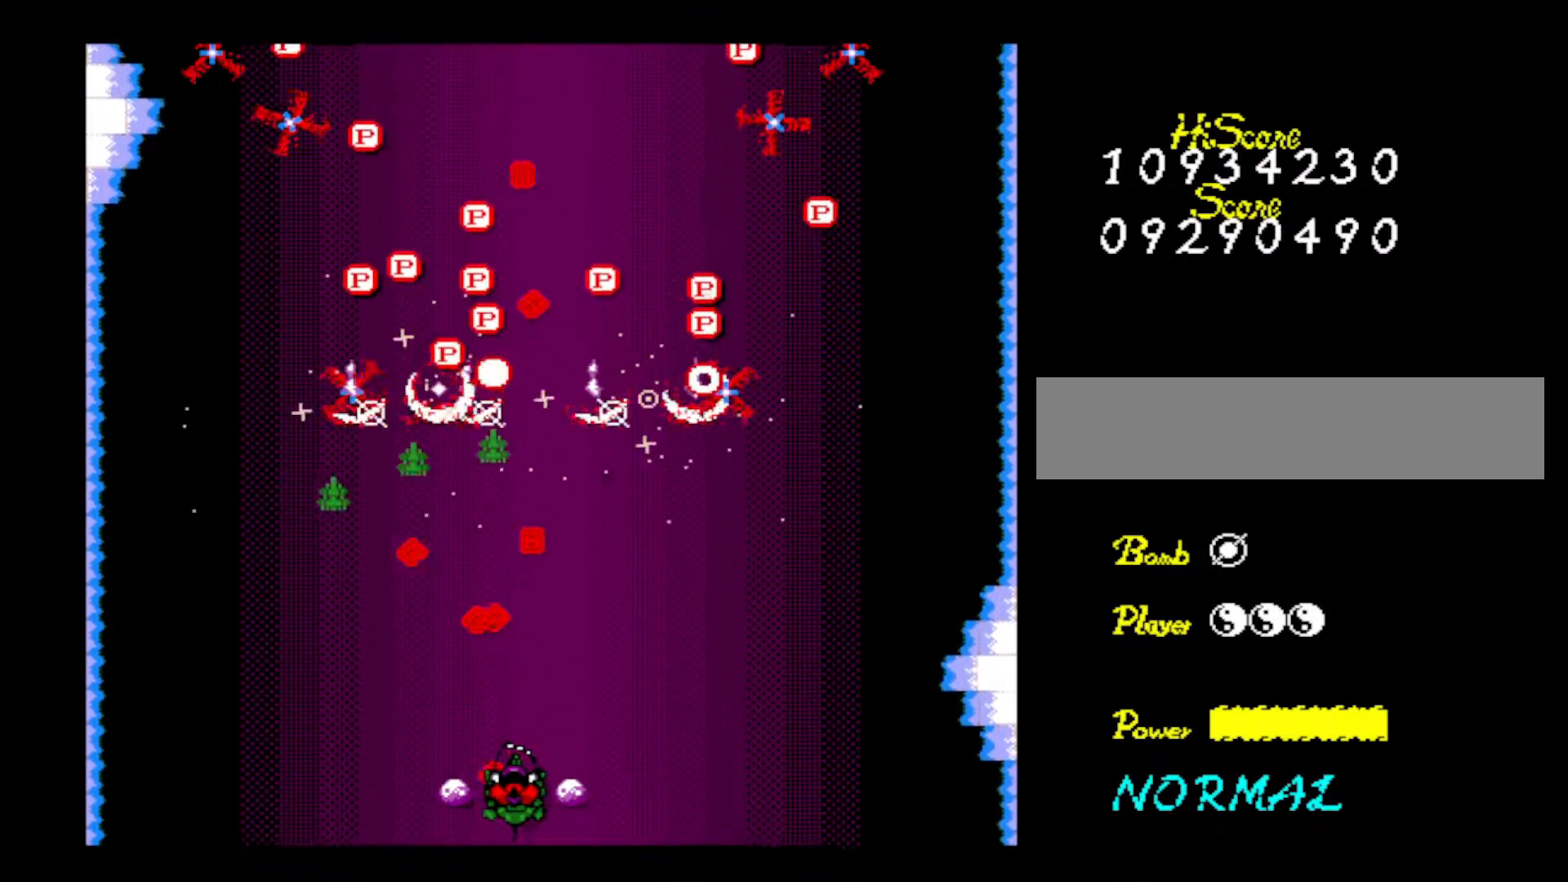
{"keys": ["z"], "events": [[83, "z", "down"], [217, "z", "up"], [267, "z", "down"], [417, "z", "up"], [467, "z", "down"]]}
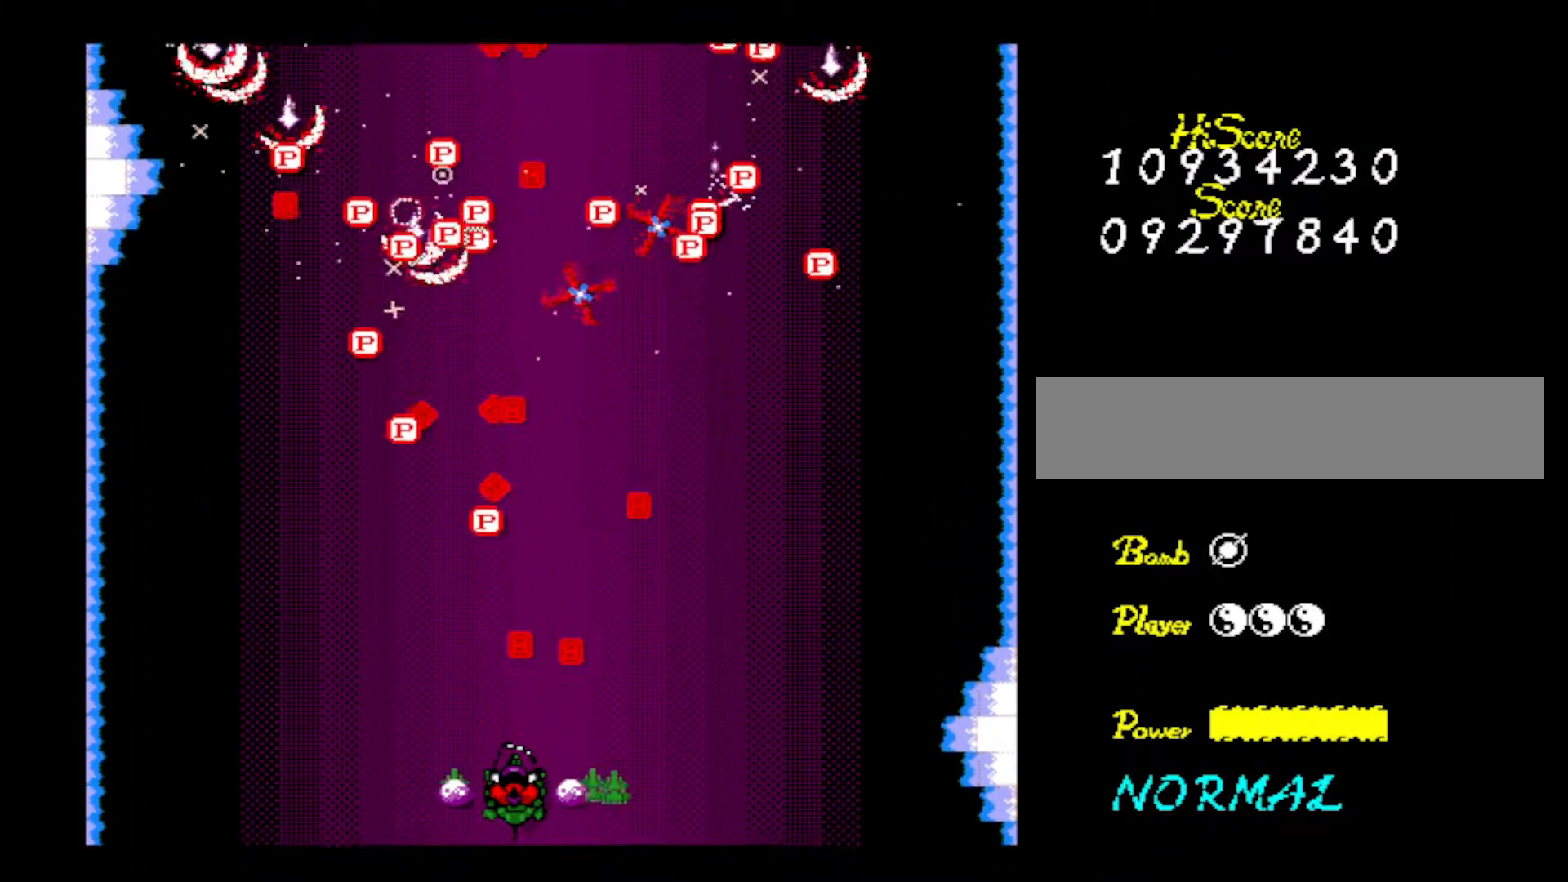
{"keys": [], "events": [[83, "z", "up"], [183, "z", "down"], [283, "left", "down"], [283, "z", "up"], [316, "z", "down"], [367, "left", "up"], [467, "z", "up"]]}
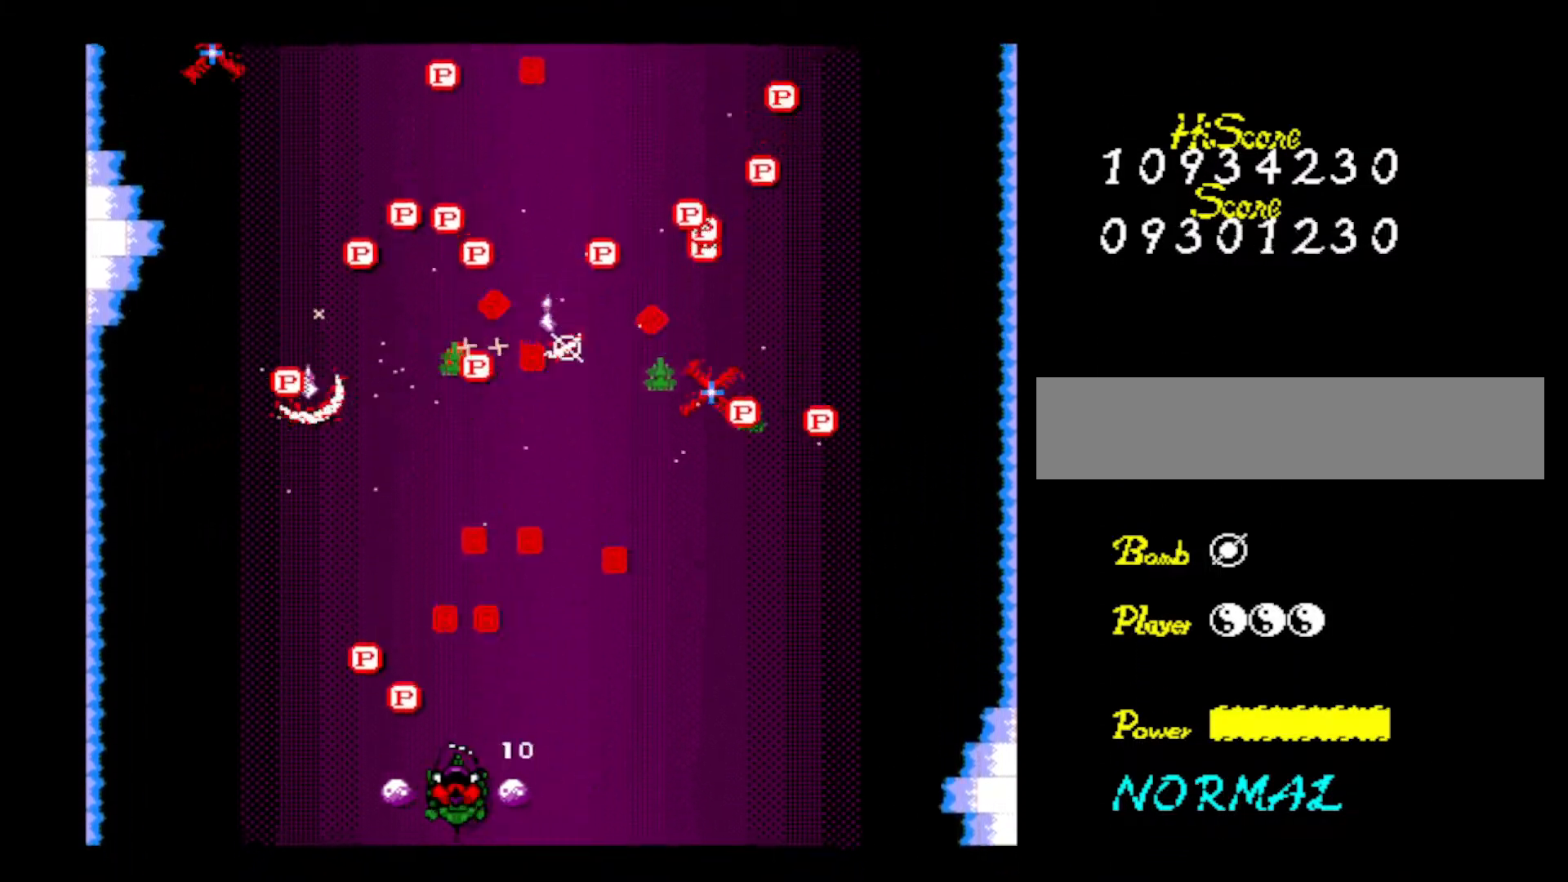
{"keys": ["z"], "events": [[17, "z", "down"], [117, "left", "down"], [167, "z", "up"], [250, "z", "down"], [384, "z", "up"], [434, "left", "up"], [434, "z", "down"]]}
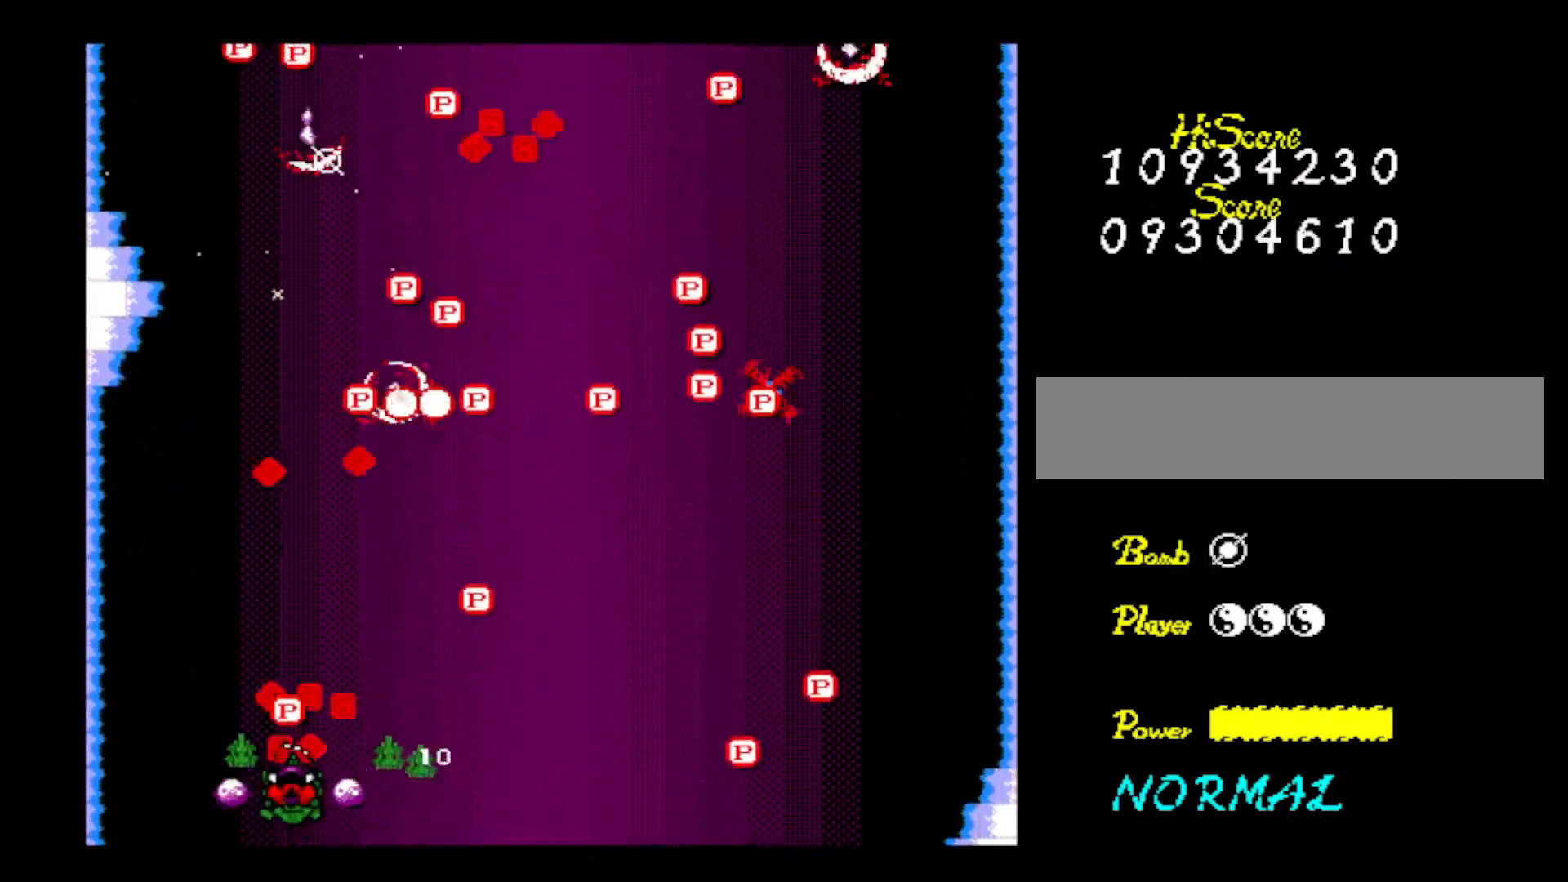
{"keys": ["z"], "events": [[34, "right", "down"], [84, "z", "up"], [184, "z", "down"], [317, "z", "up"], [351, "z", "down"], [451, "right", "up"]]}
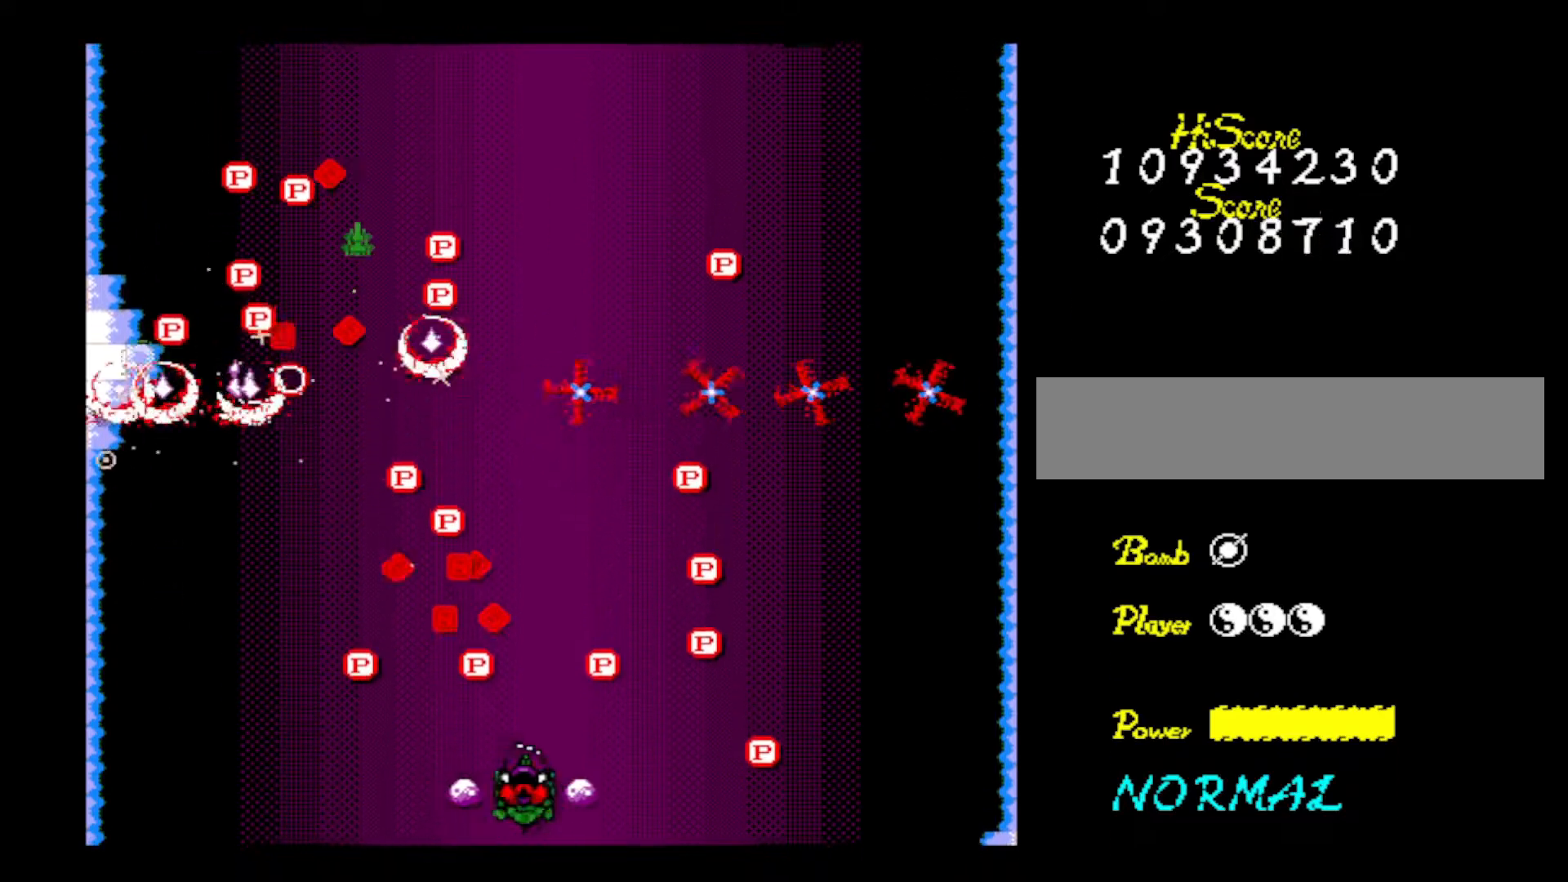
{"keys": ["left", "z"], "events": [[33, "left", "down"], [33, "z", "up"], [83, "z", "down"], [184, "left", "up"], [184, "z", "up"], [234, "z", "down"], [334, "left", "down"], [384, "z", "up"], [434, "z", "down"]]}
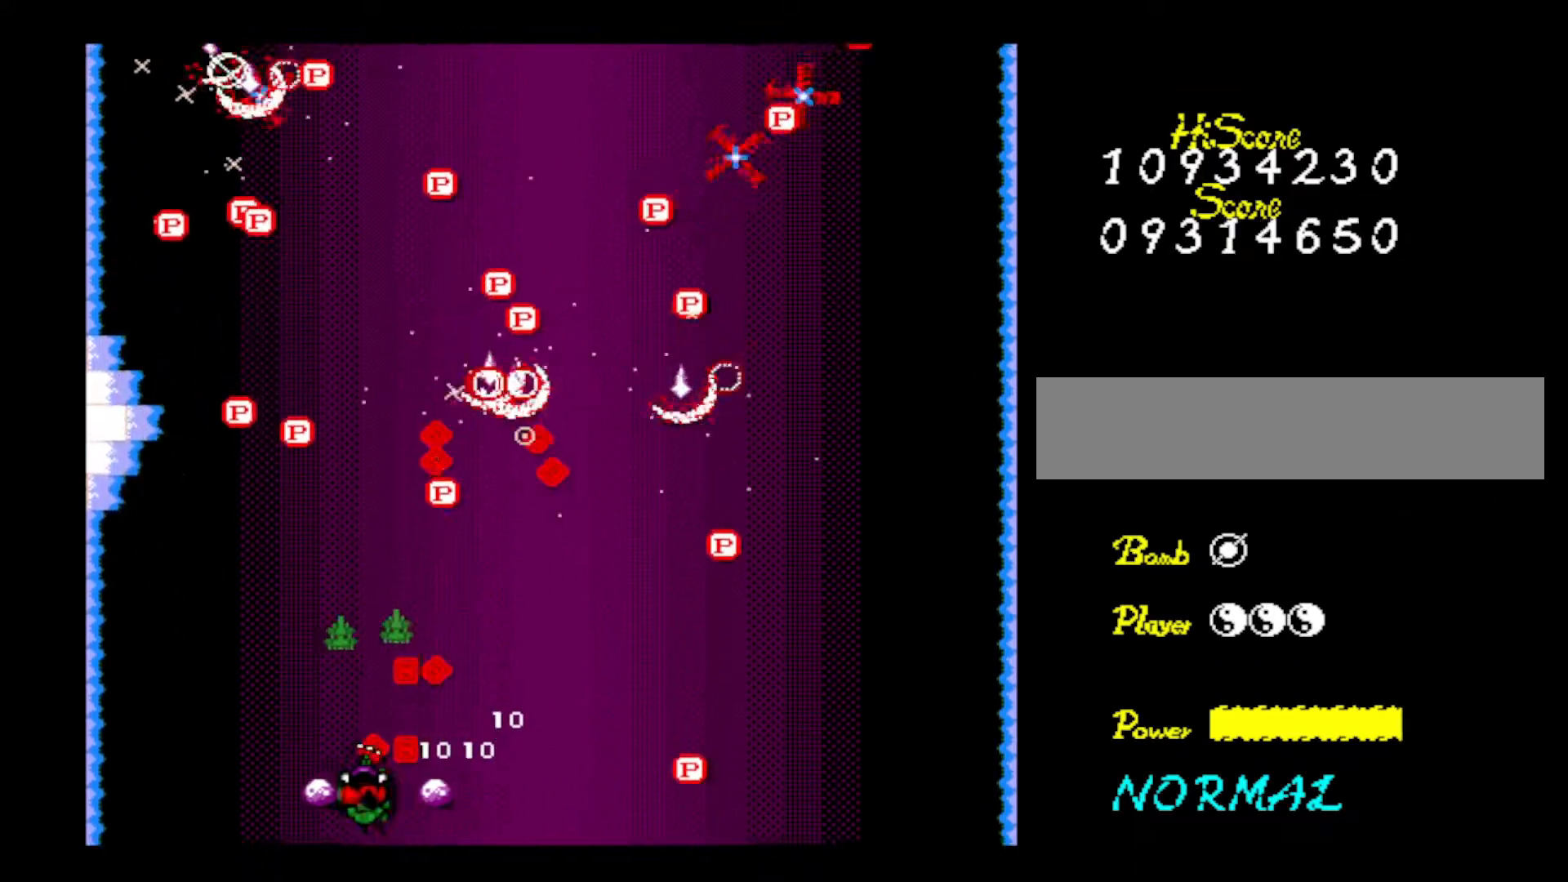
{"keys": ["left", "z"], "events": [[16, "left", "up"], [50, "right", "down"], [100, "z", "up"], [150, "z", "down"], [200, "right", "up"], [300, "left", "down"], [300, "z", "up"], [400, "z", "down"]]}
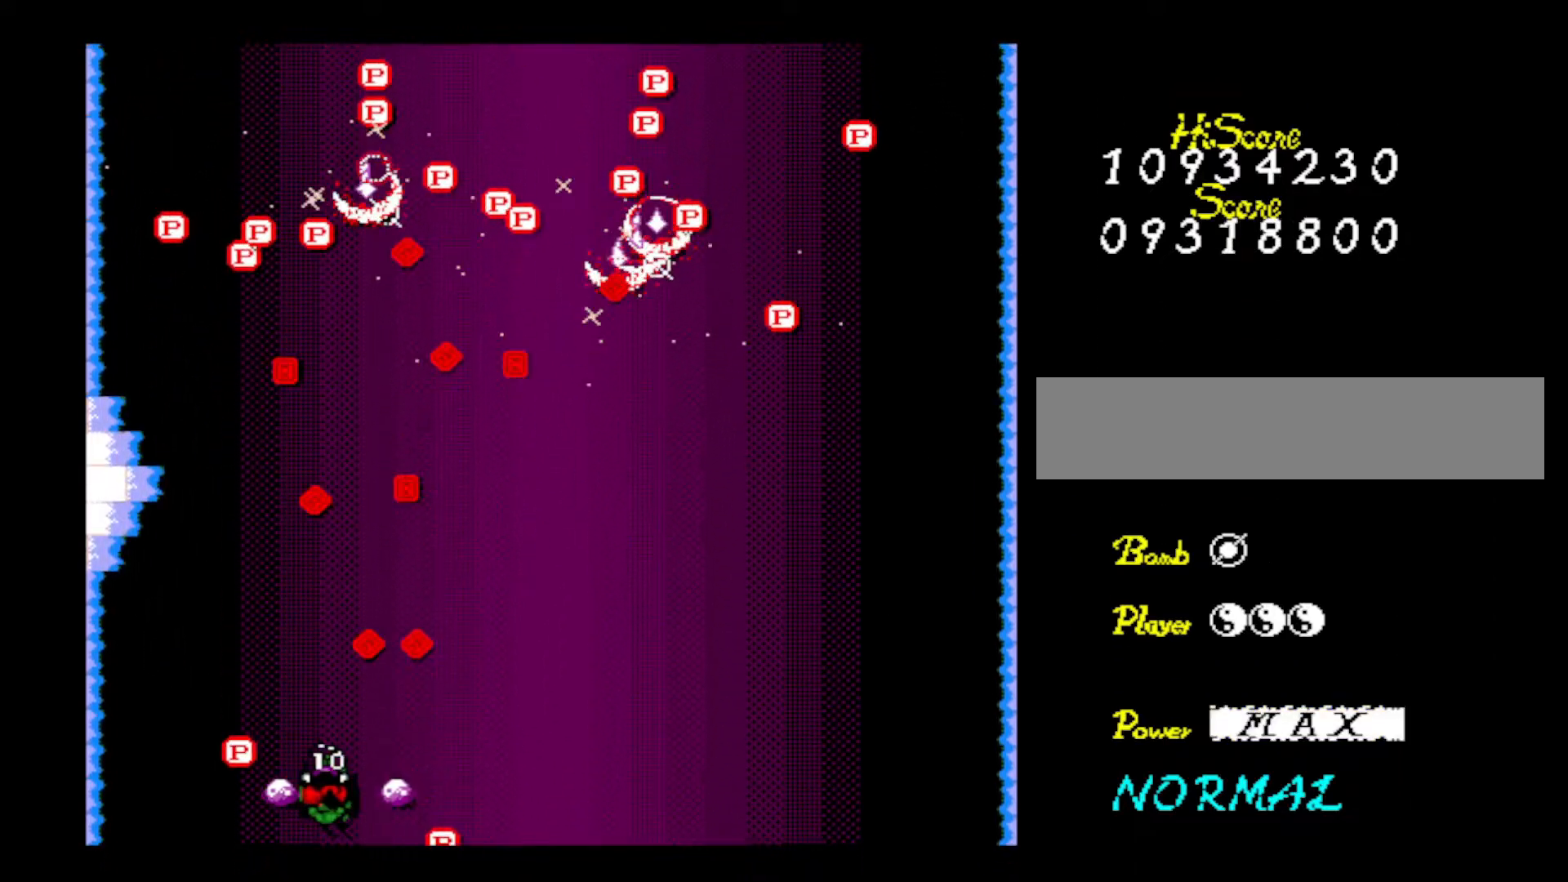
{"keys": ["right", "z"], "events": [[33, "z", "up"], [83, "z", "down"], [167, "right", "down"], [217, "left", "up"], [267, "z", "up"], [317, "z", "down"], [450, "z", "up"], [501, "z", "down"]]}
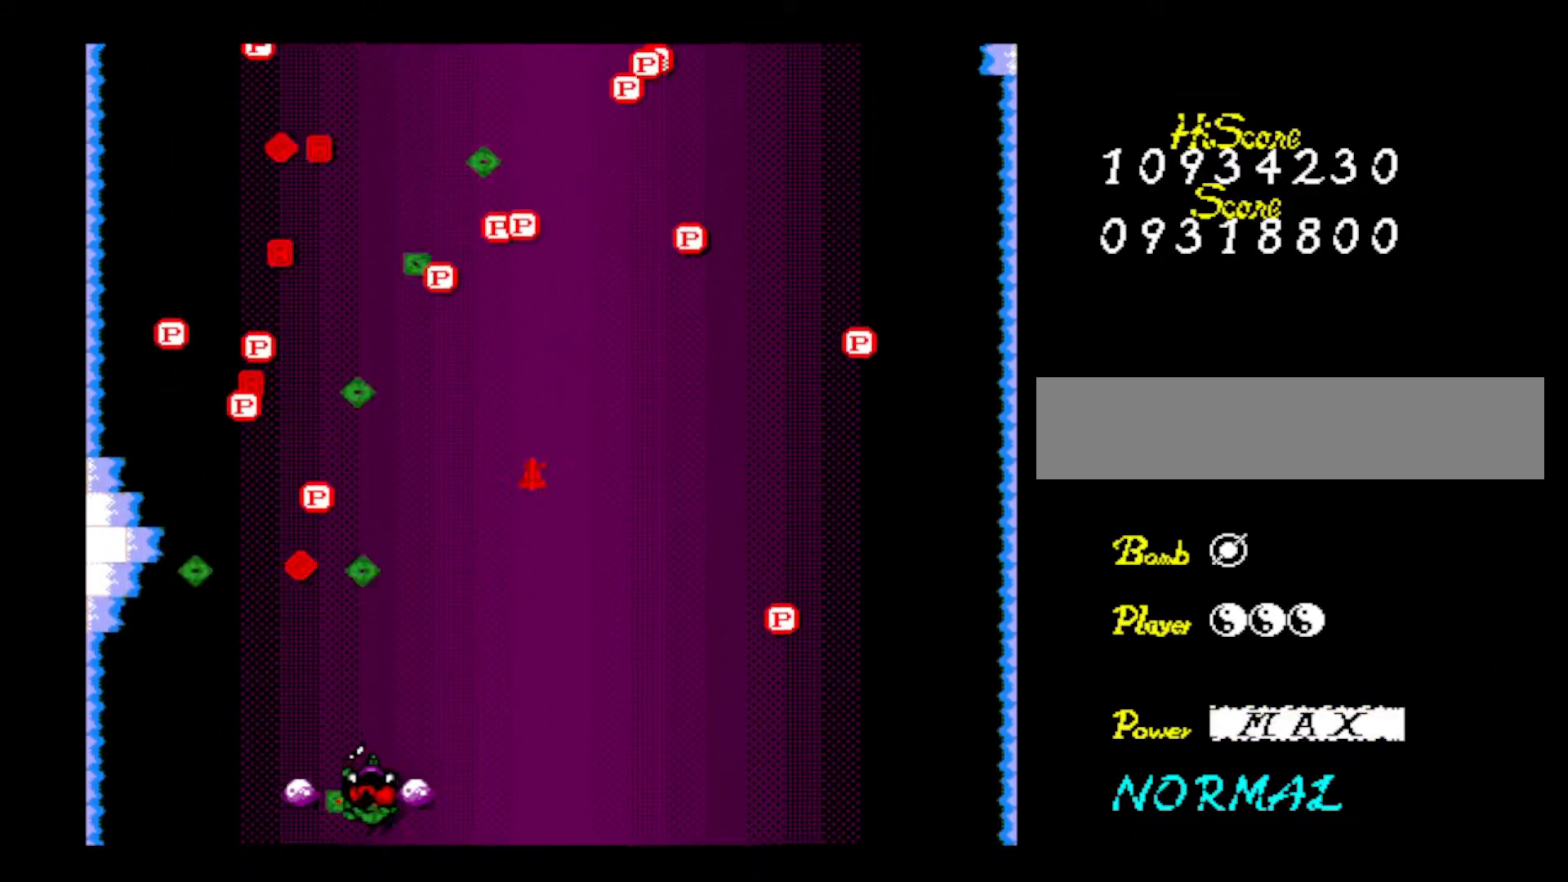
{"keys": ["right", "z"], "events": [[100, "left", "down"], [100, "right", "up"], [183, "z", "up"], [233, "z", "down"], [333, "left", "up"], [367, "z", "up"], [417, "right", "down"], [417, "z", "down"]]}
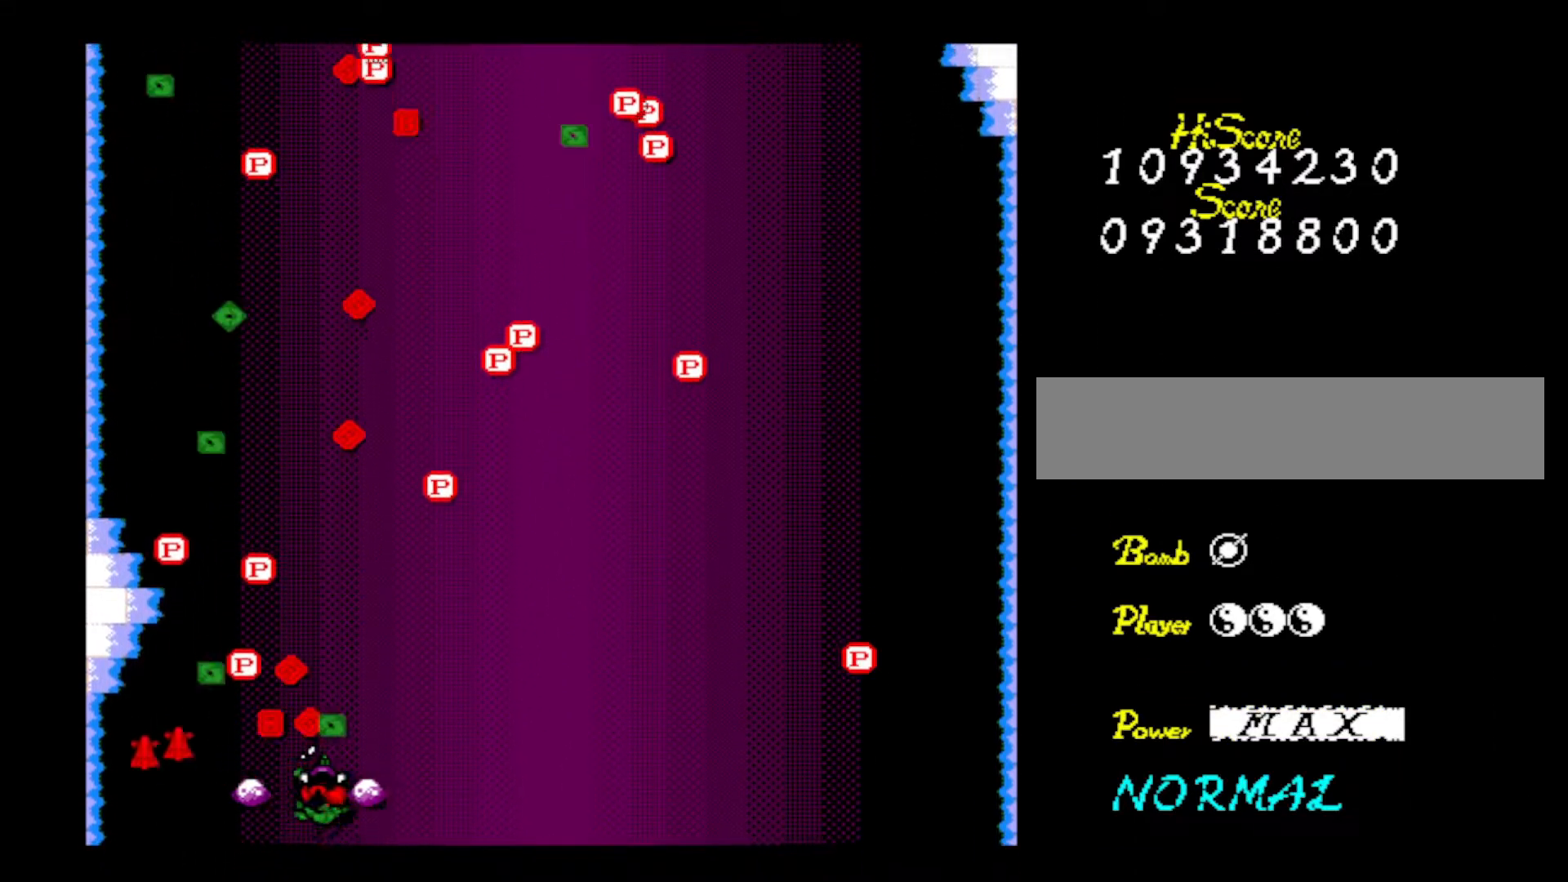
{"keys": ["z"], "events": [[67, "right", "up"], [67, "z", "up"], [100, "right", "down"], [100, "z", "down"], [250, "right", "up"], [250, "z", "up"], [300, "z", "down"], [334, "right", "down"], [434, "right", "up"], [434, "z", "up"], [484, "z", "down"]]}
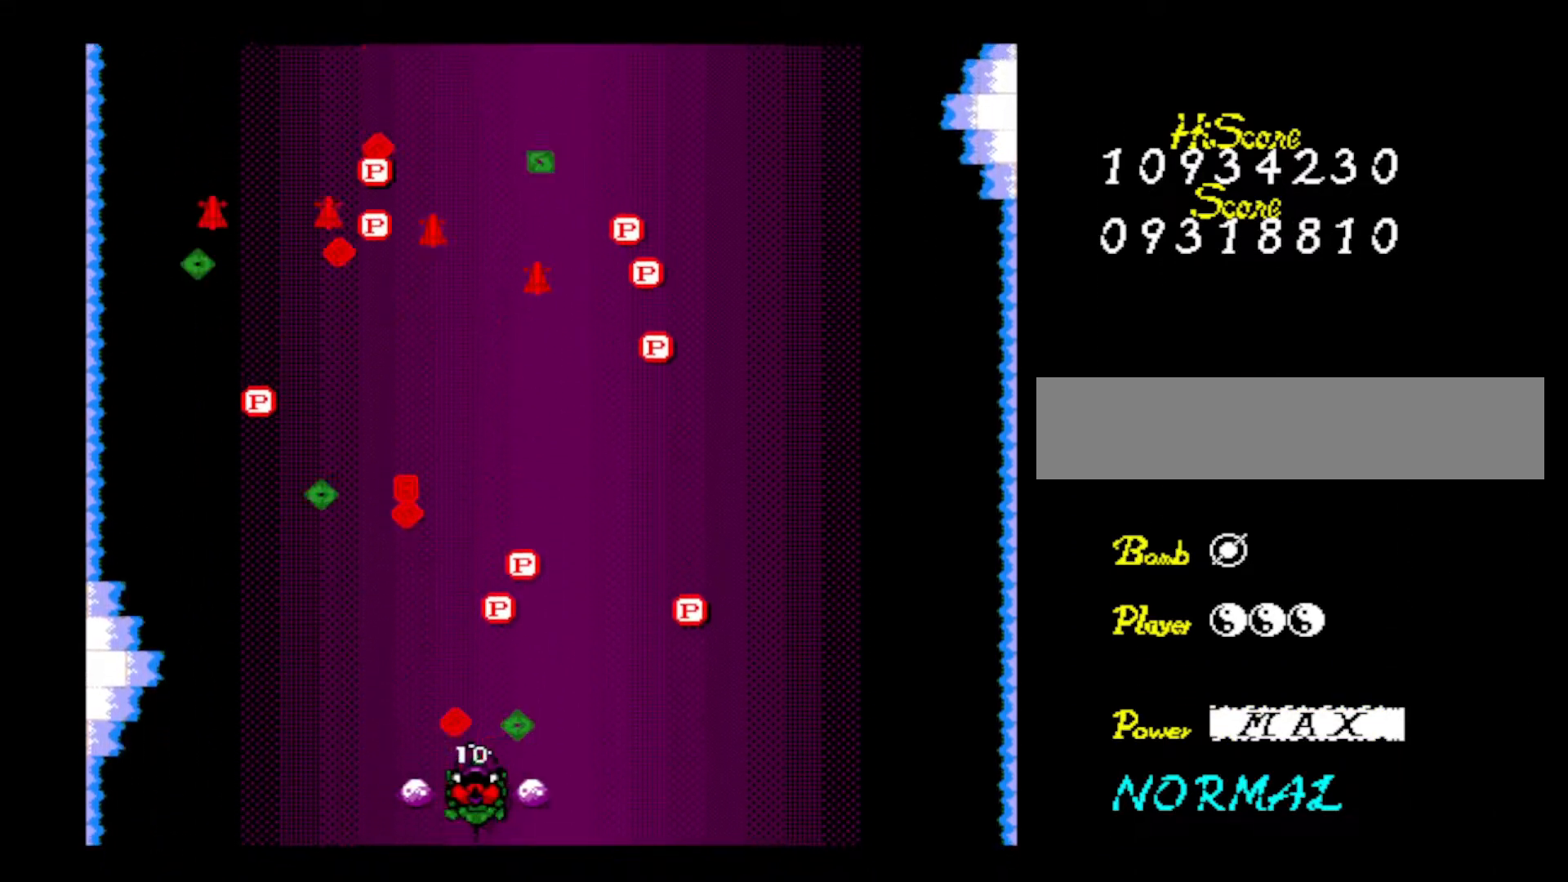
{"keys": ["right", "z"], "events": [[166, "z", "up"], [216, "right", "down"], [216, "z", "down"], [400, "z", "up"], [450, "z", "down"]]}
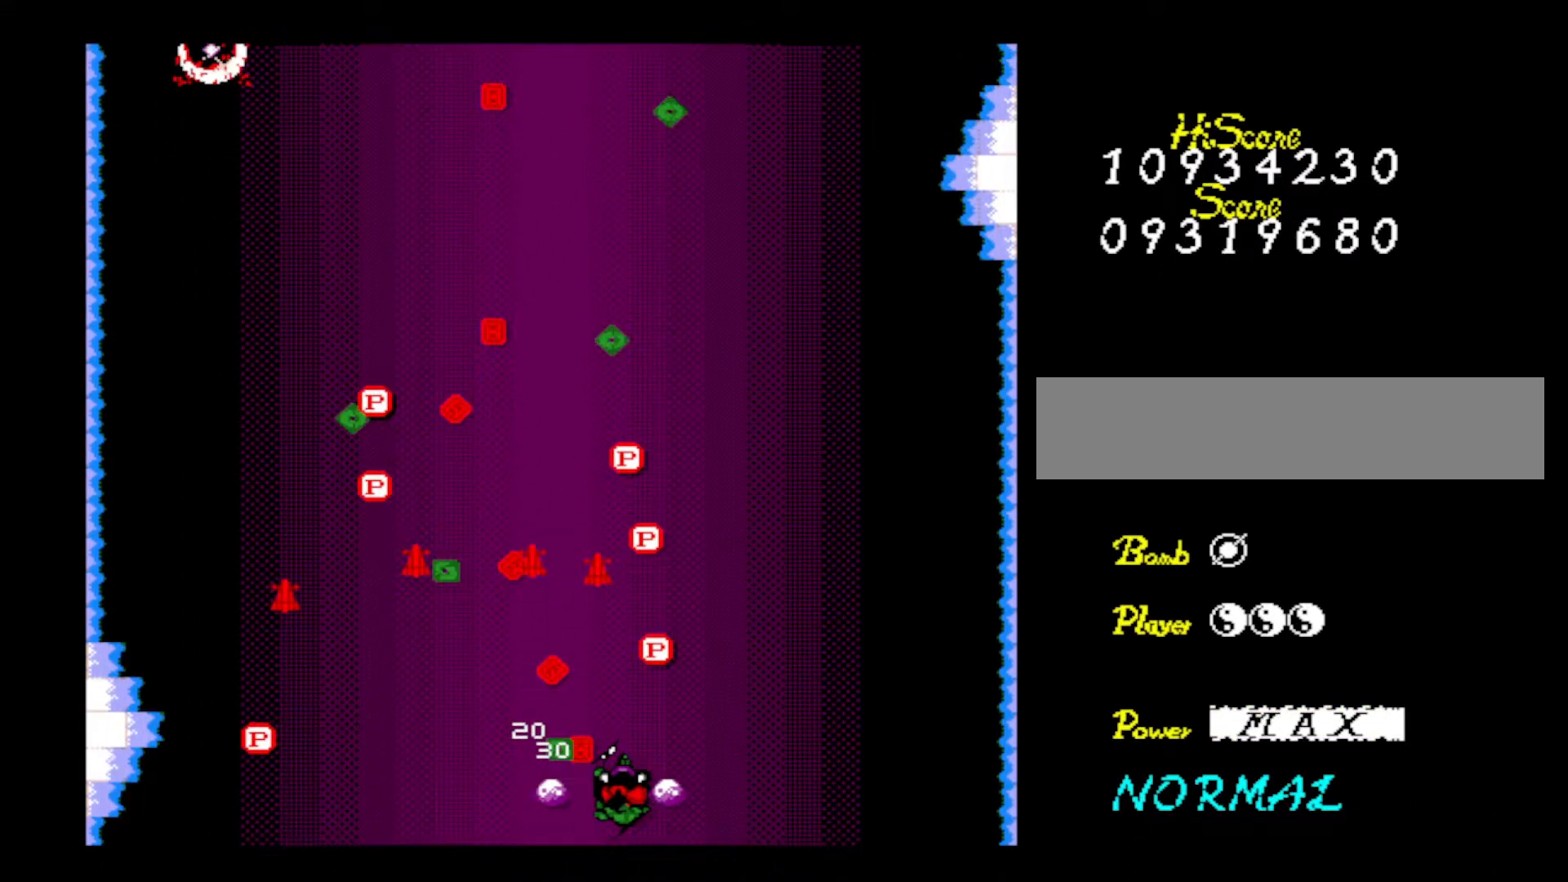
{"keys": ["left", "z"], "events": [[100, "z", "up"], [133, "left", "down"], [133, "right", "up"], [184, "z", "down"], [234, "left", "up"], [284, "z", "up"], [367, "z", "down"], [417, "left", "down"]]}
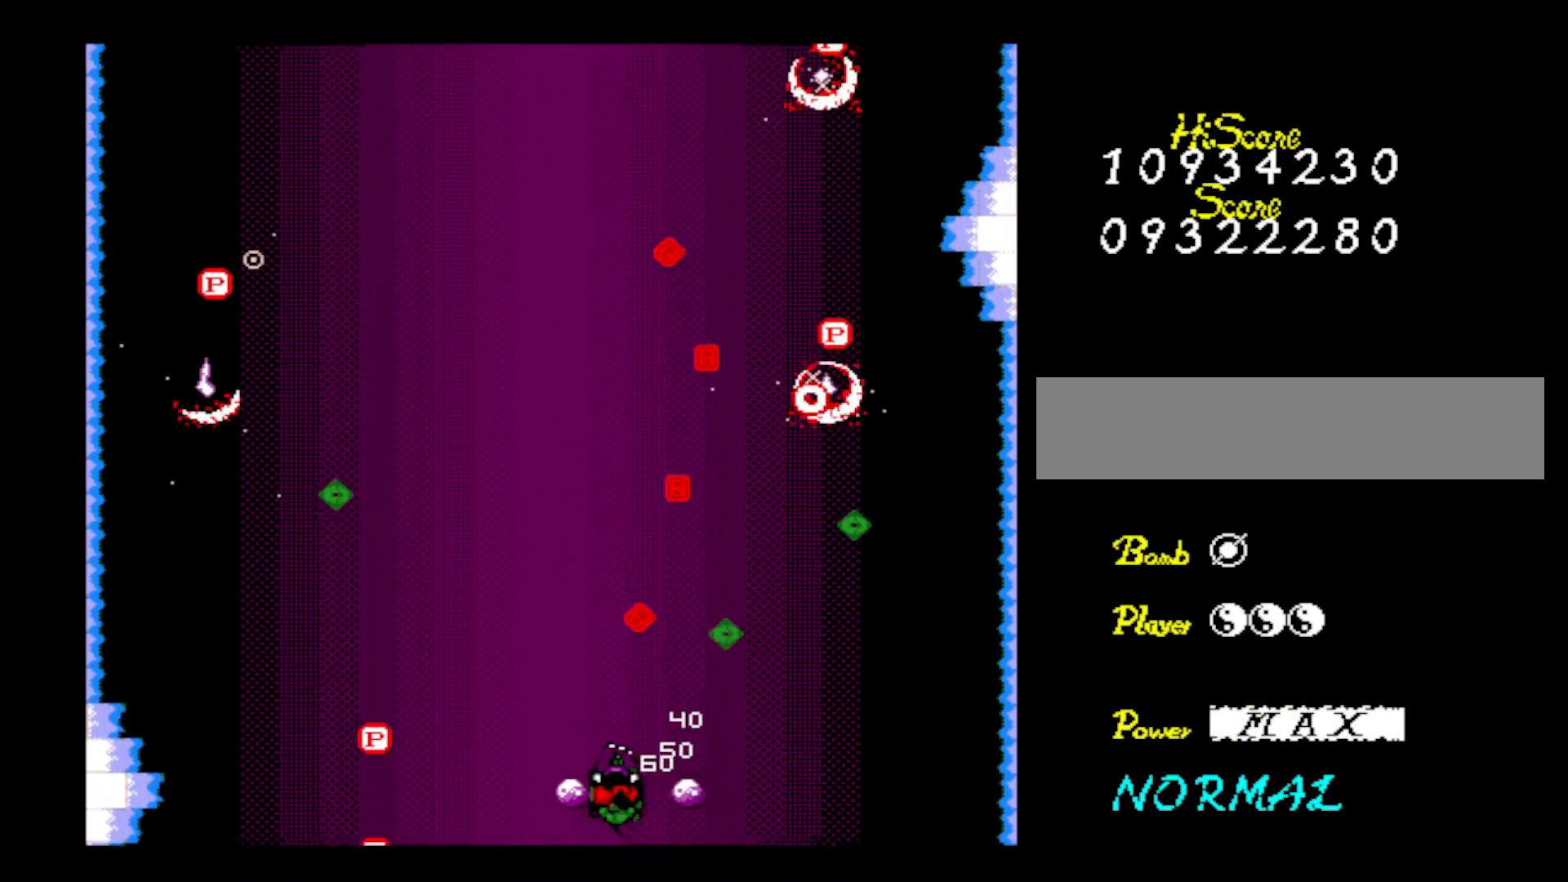
{"keys": ["z"], "events": [[17, "z", "up"], [67, "z", "down"], [201, "z", "up"], [251, "left", "up"], [251, "z", "down"], [384, "z", "up"], [434, "z", "down"]]}
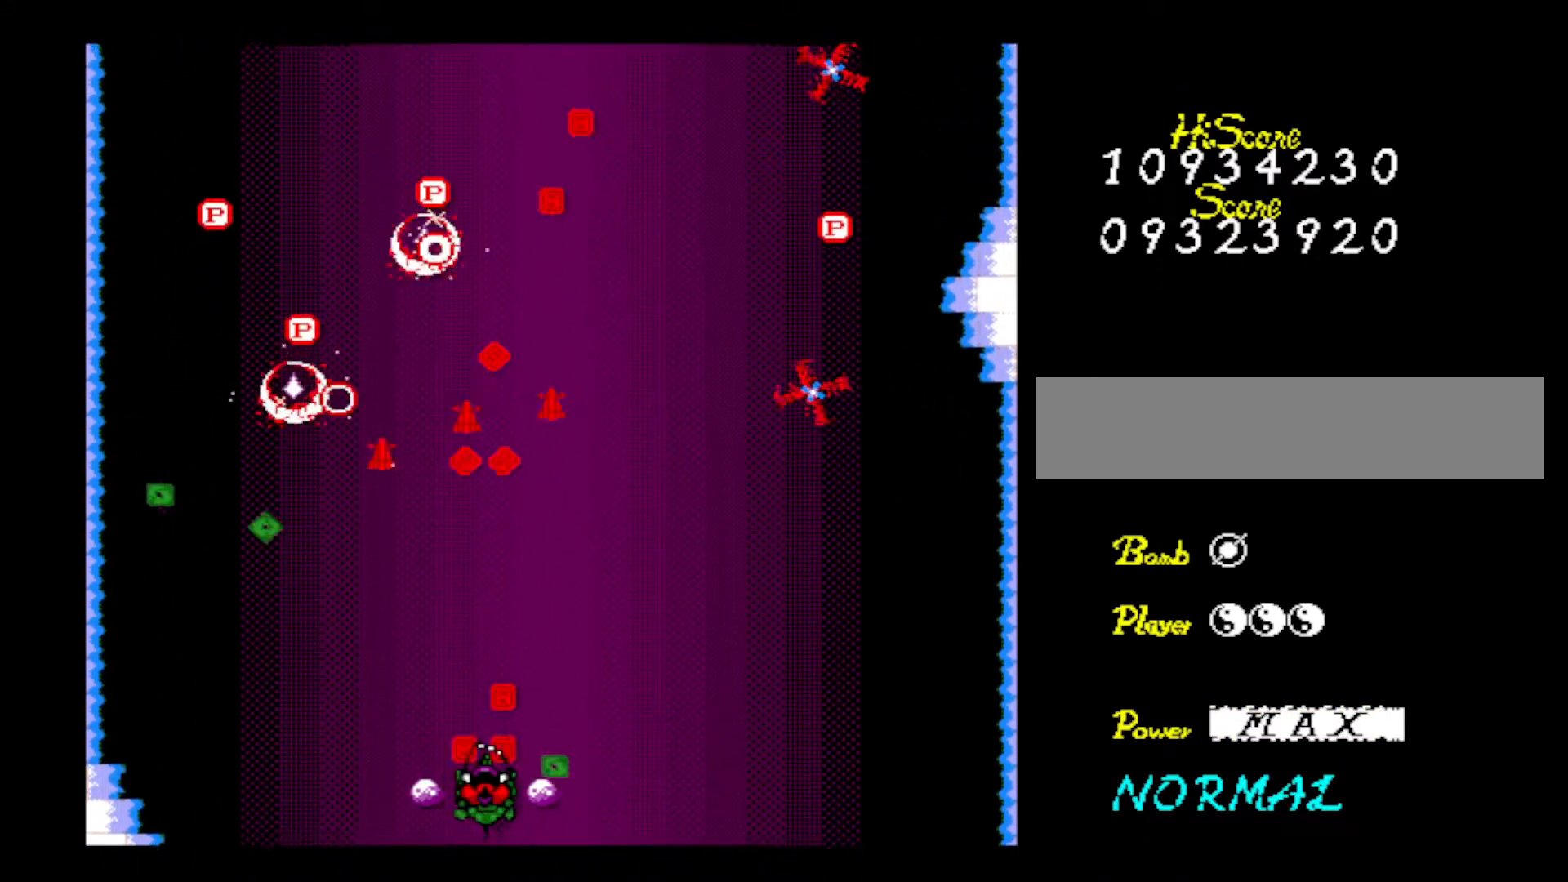
{"keys": ["z"], "events": [[83, "z", "up"], [117, "z", "down"], [267, "z", "up"], [317, "z", "down"], [467, "z", "up"], [501, "z", "down"]]}